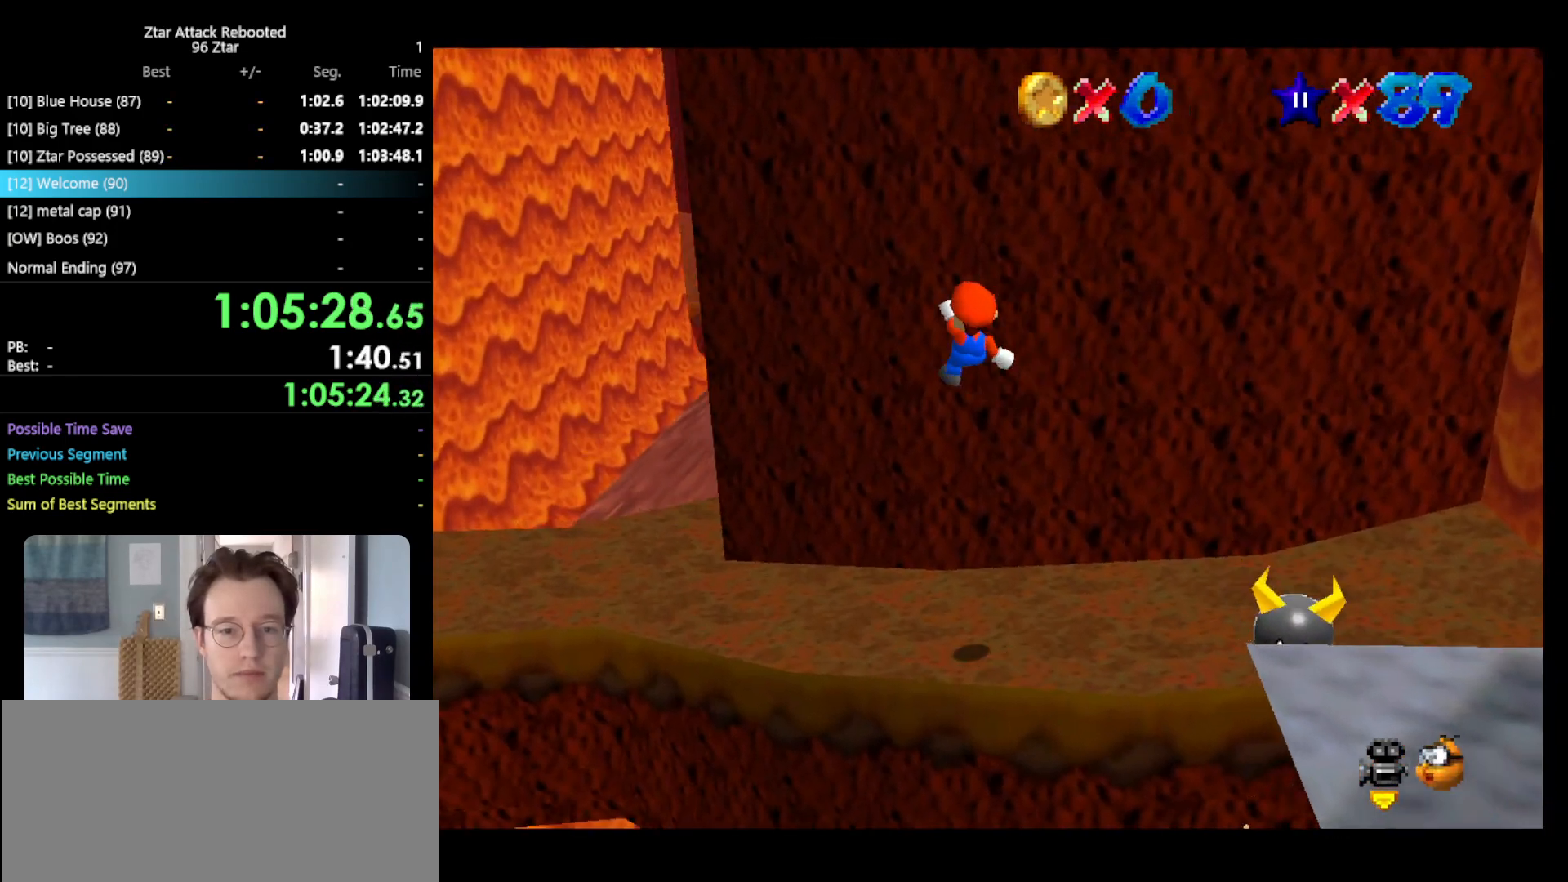
Gameplay with a controller (Nintendo layout); each line is a JSON object with the inputs held at the frame after it. "events" lists button and stick changes between this image and that frame as [ms after this image, input, new state], when the widget could be followed in between. Not read: L3 R3.
{"buttons": [], "left_stick": "left", "events": [[417, "left_stick", "left"]]}
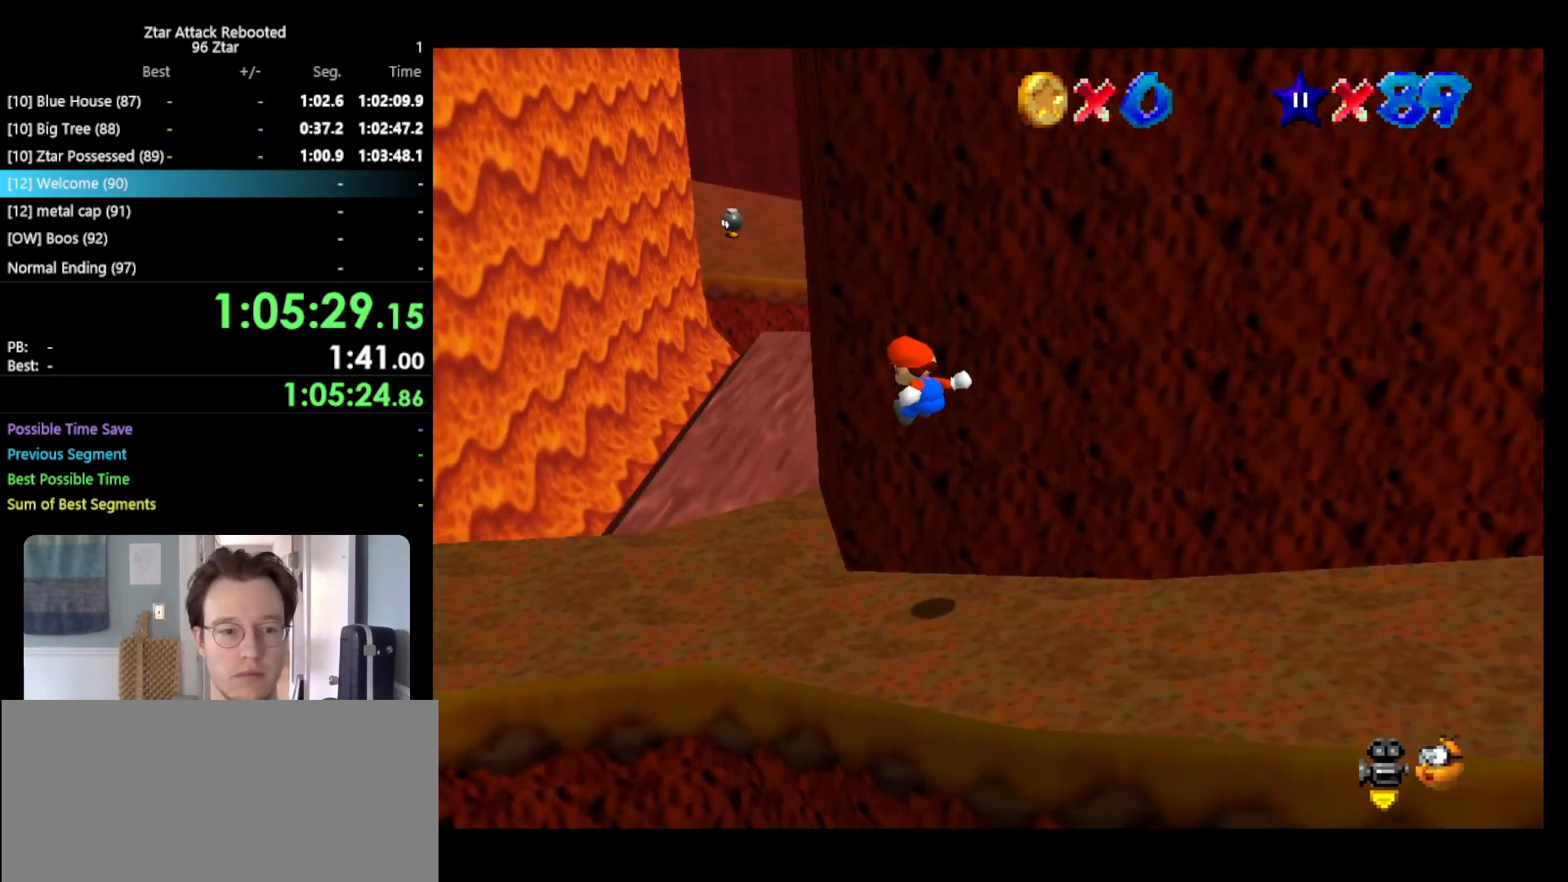
{"buttons": [], "left_stick": "up-left", "events": [[367, "left_stick", "up-left"]]}
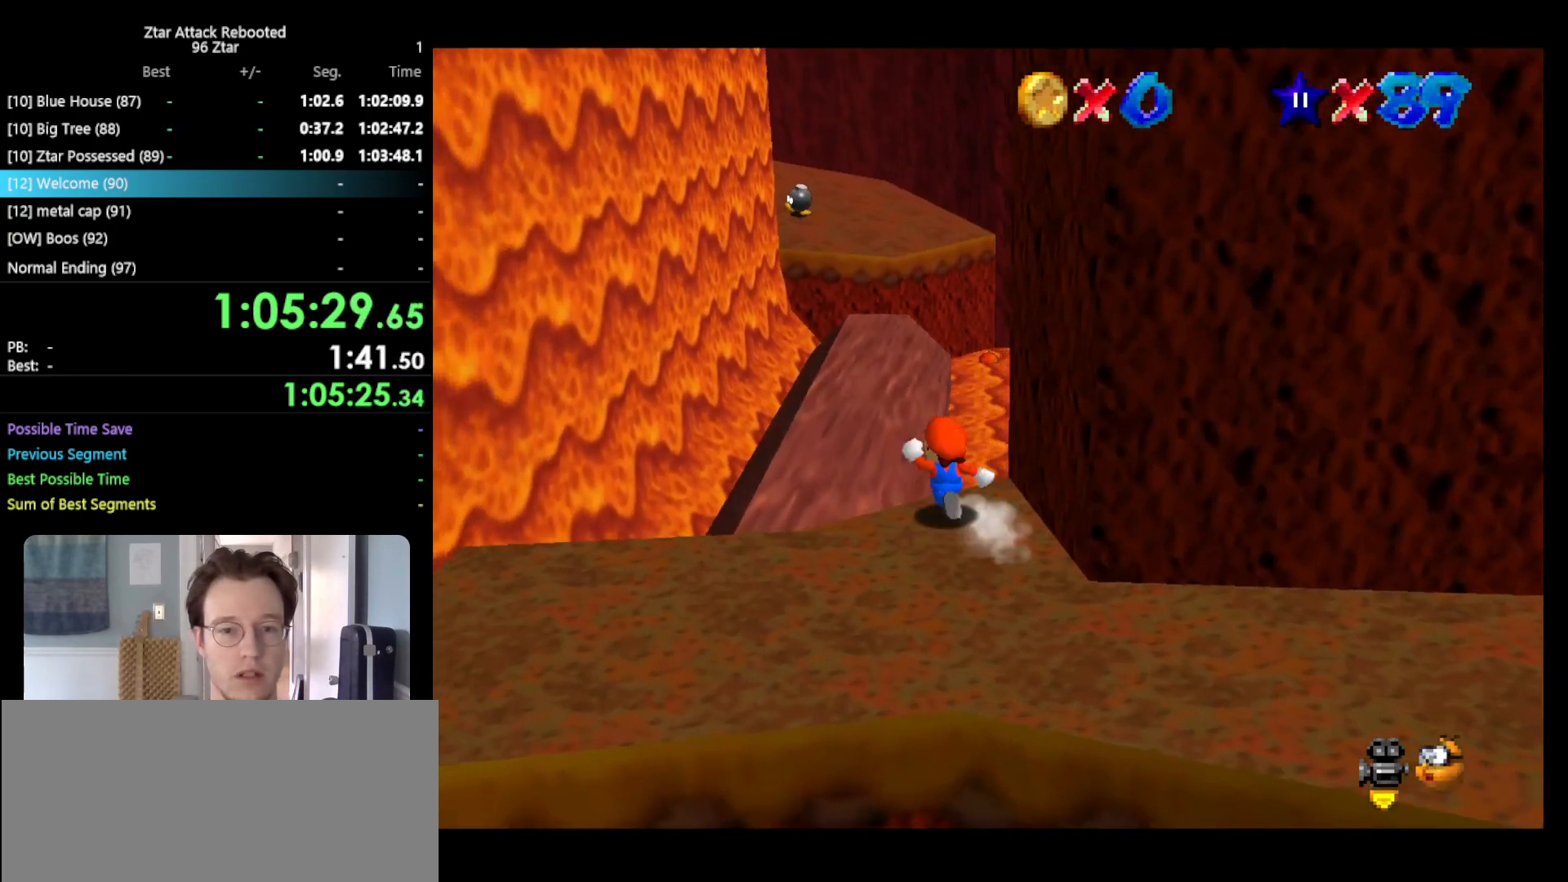
{"buttons": [], "left_stick": "up", "events": [[183, "left_stick", "up"], [283, "B", "down"], [367, "B", "up"]]}
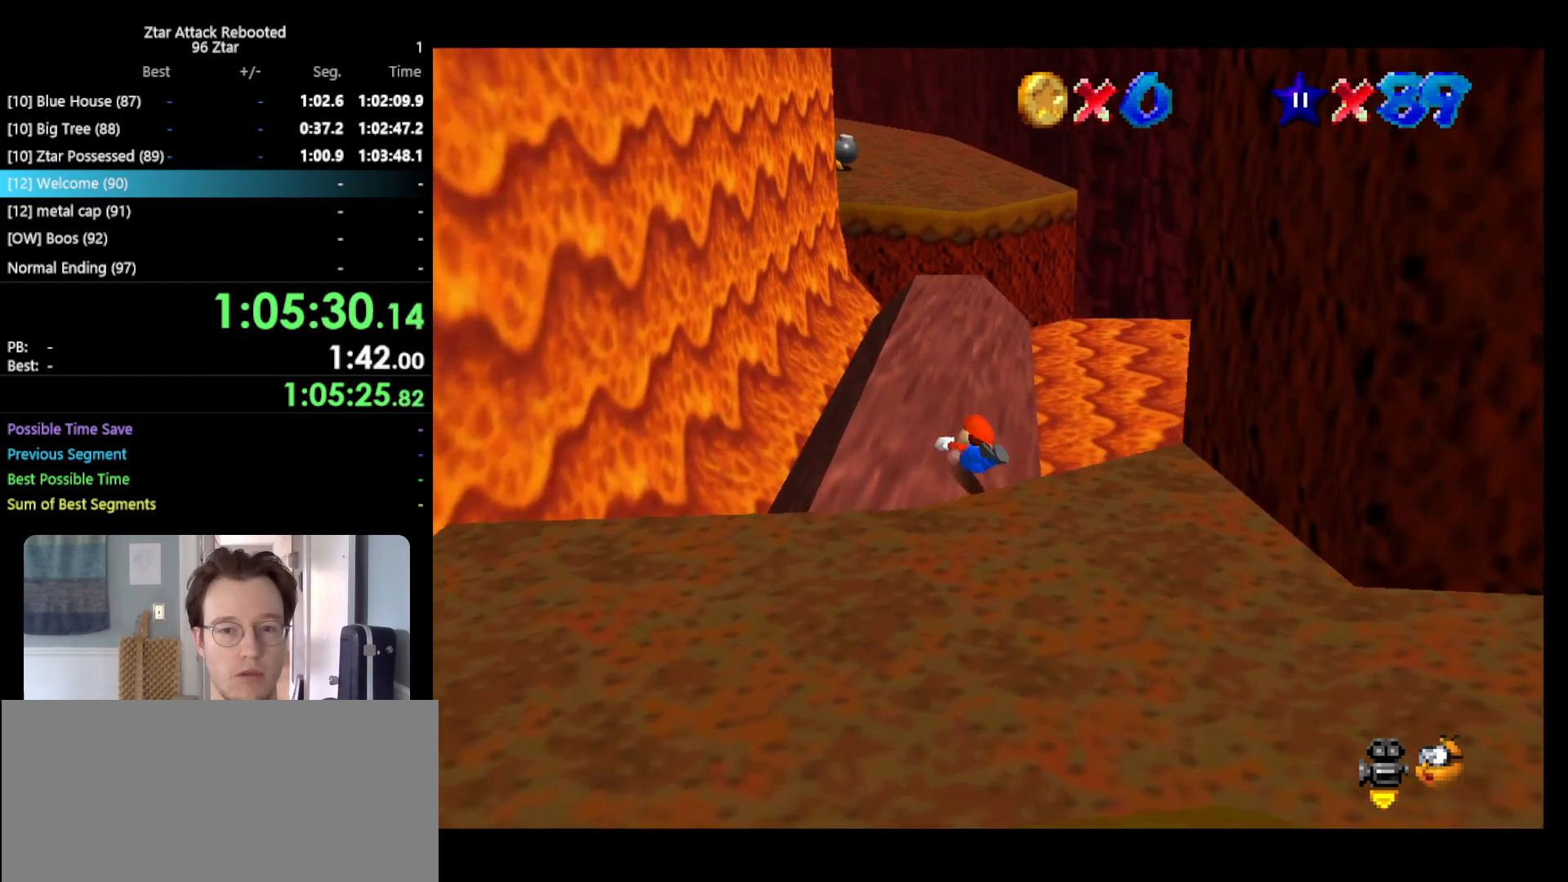
{"buttons": [], "left_stick": "up", "events": [[33, "A", "down"], [83, "B", "down"], [217, "A", "up"], [217, "B", "up"]]}
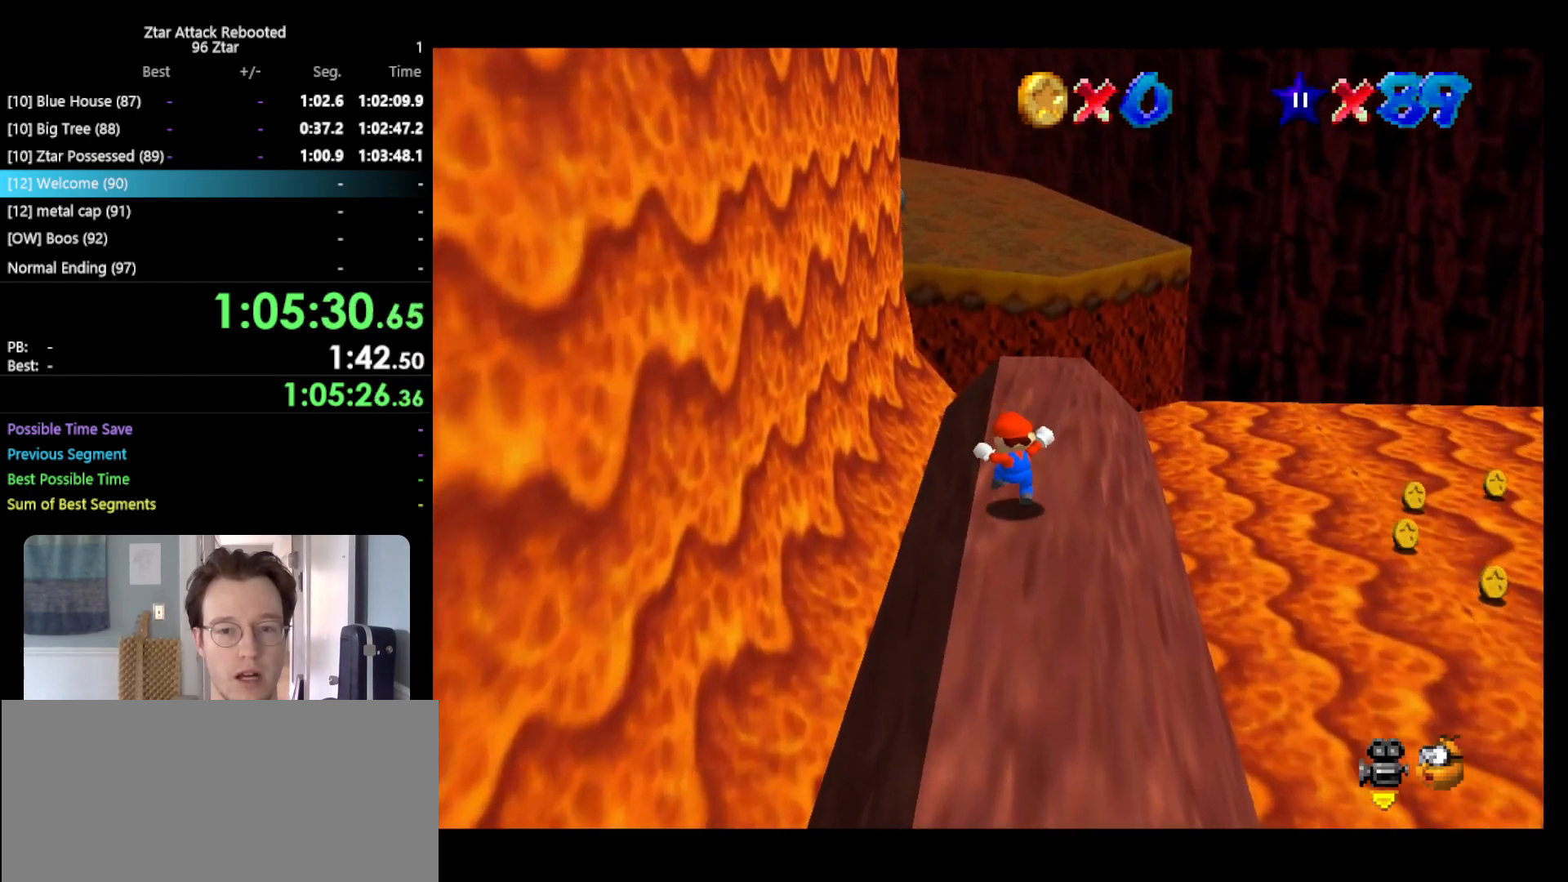
{"buttons": ["Z"], "left_stick": "up", "events": [[133, "Z", "down"], [200, "A", "down"], [400, "A", "up"]]}
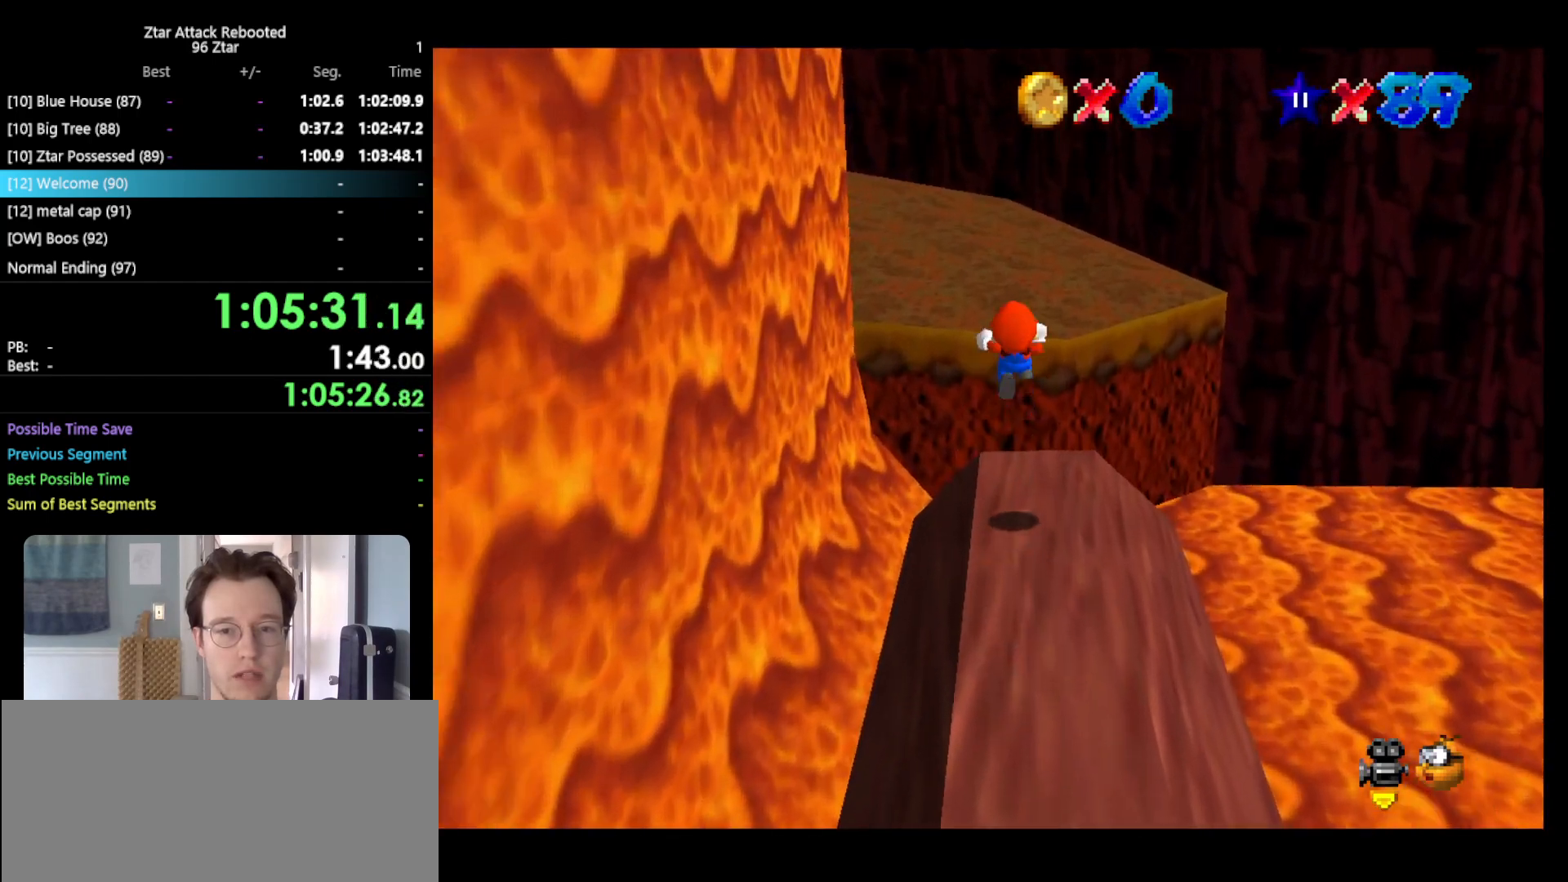
{"buttons": [], "left_stick": "up-right", "events": [[50, "C_RIGHT", "down"], [167, "C_RIGHT", "up"], [200, "left_stick", "up-right"], [417, "Z", "up"]]}
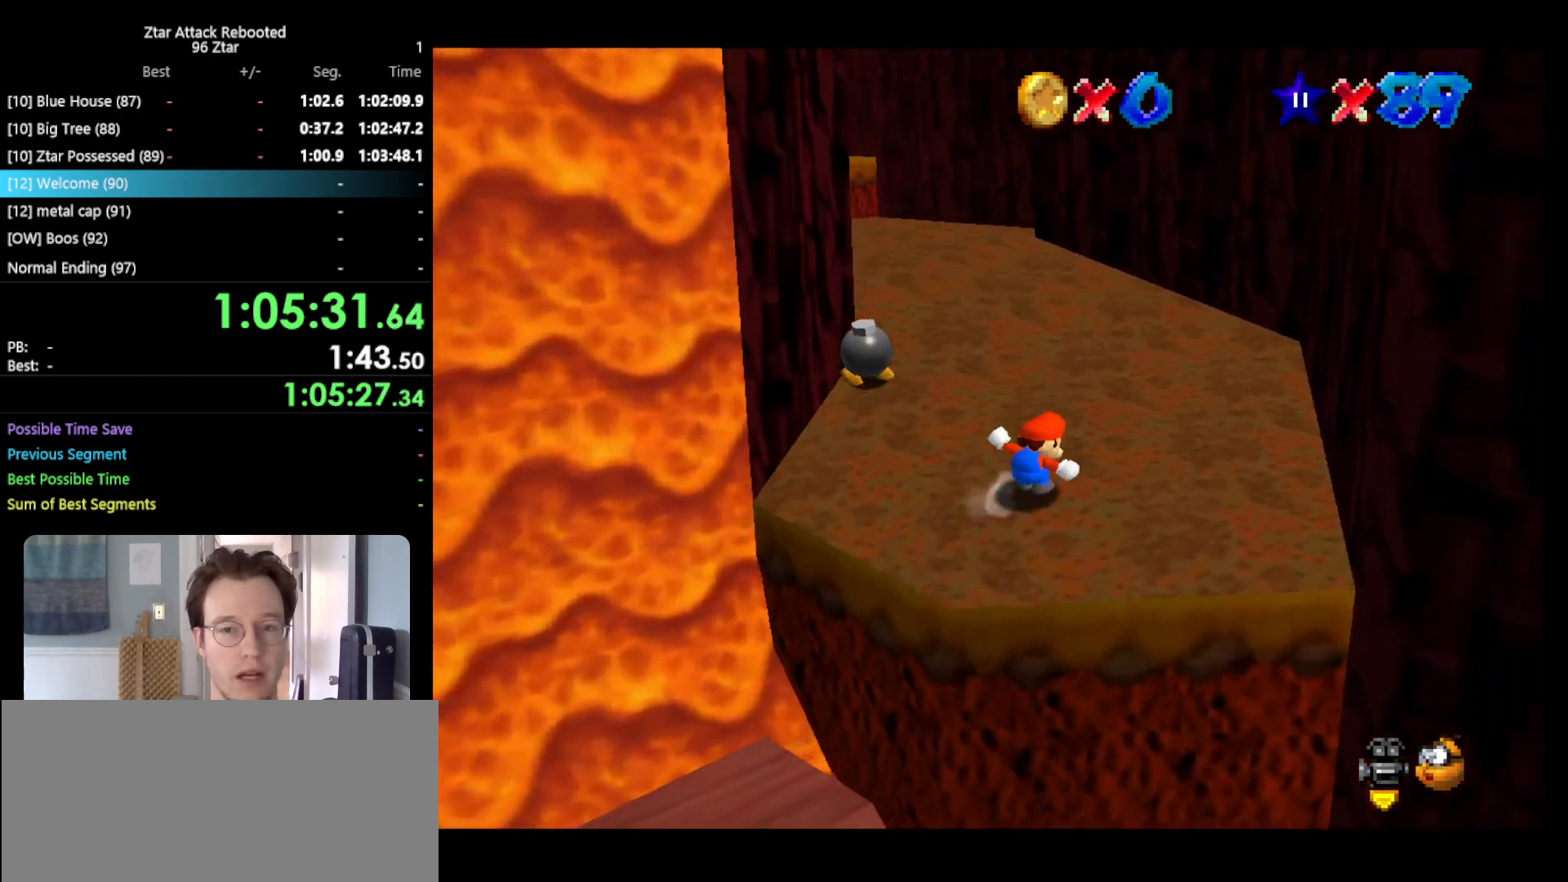
{"buttons": [], "left_stick": "up", "events": [[117, "left_stick", "up"], [333, "A", "down"], [433, "A", "up"]]}
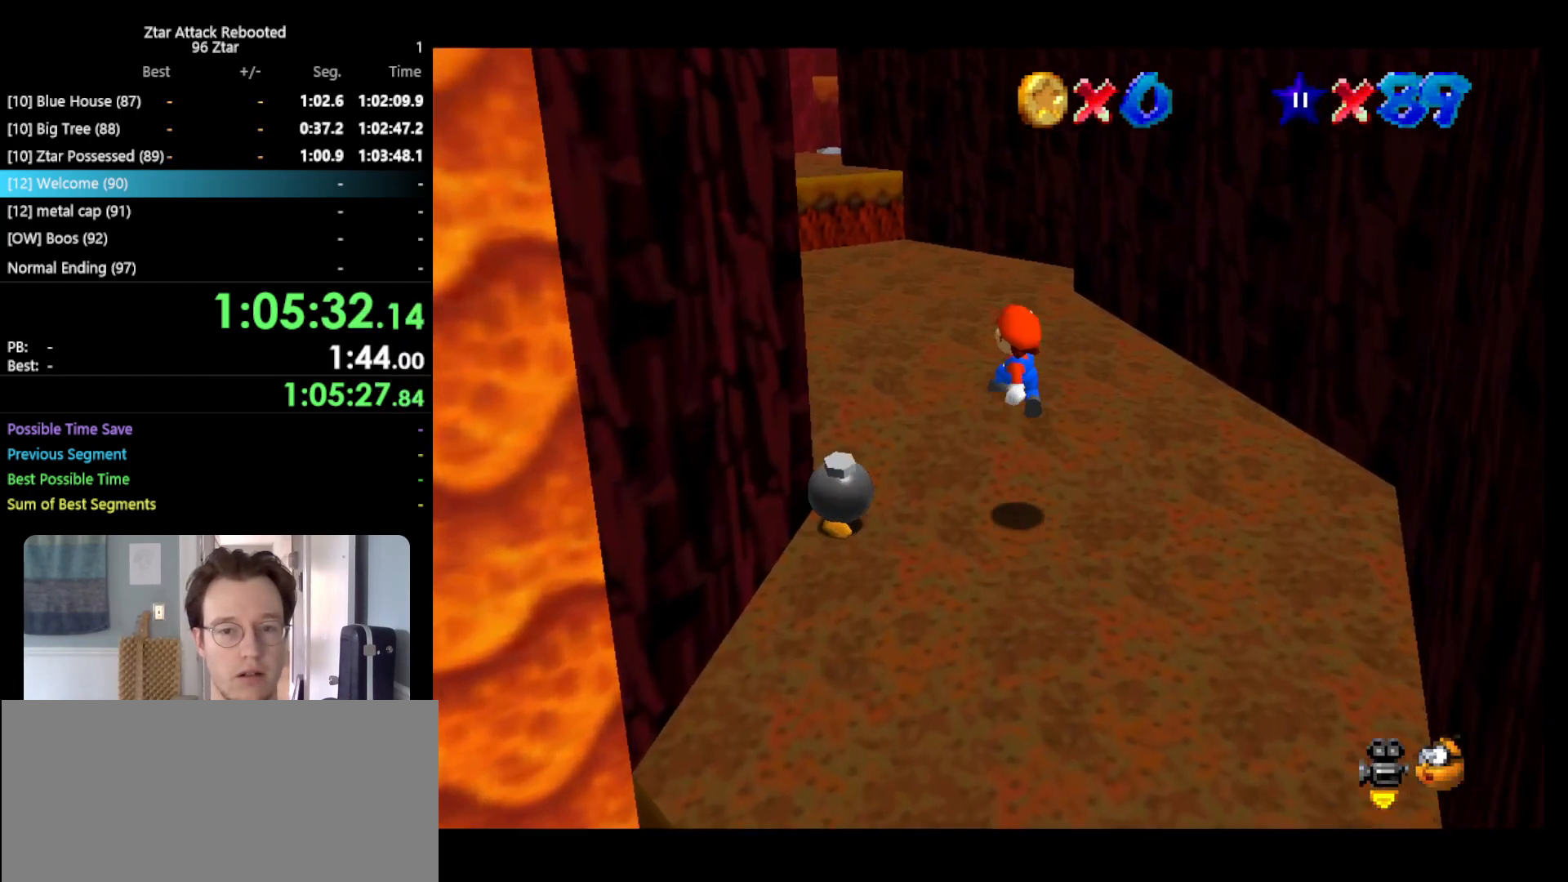
{"buttons": [], "left_stick": "up", "events": [[33, "A", "down"], [50, "B", "down"], [83, "A", "up"], [217, "B", "up"], [383, "A", "down"], [500, "A", "up"]]}
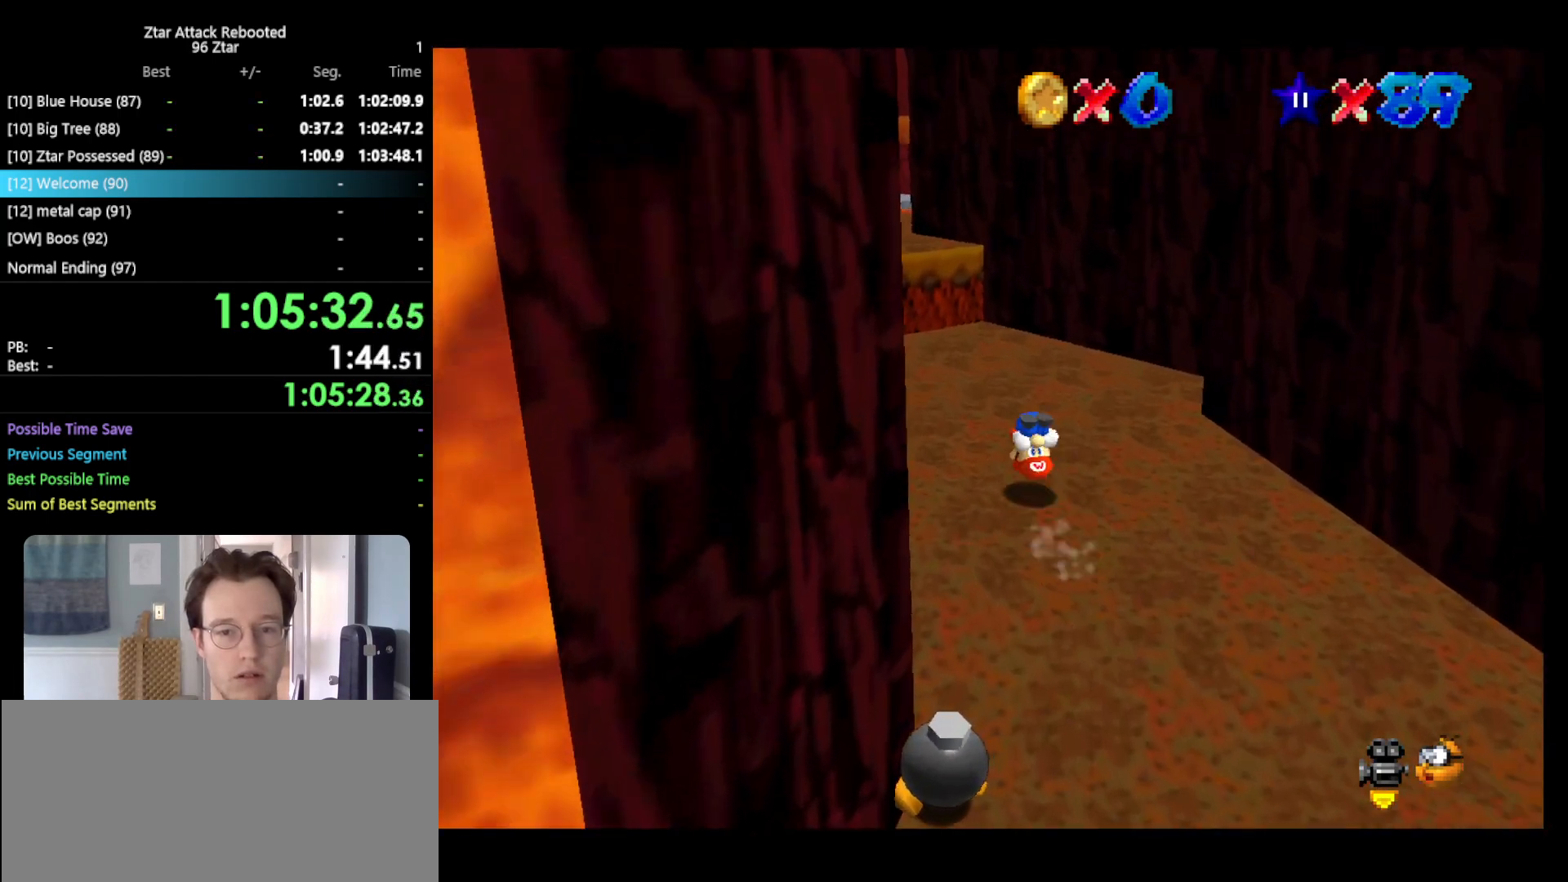
{"buttons": [], "left_stick": "up-right", "events": [[100, "left_stick", "up-right"], [117, "C_RIGHT", "down"], [233, "C_RIGHT", "up"]]}
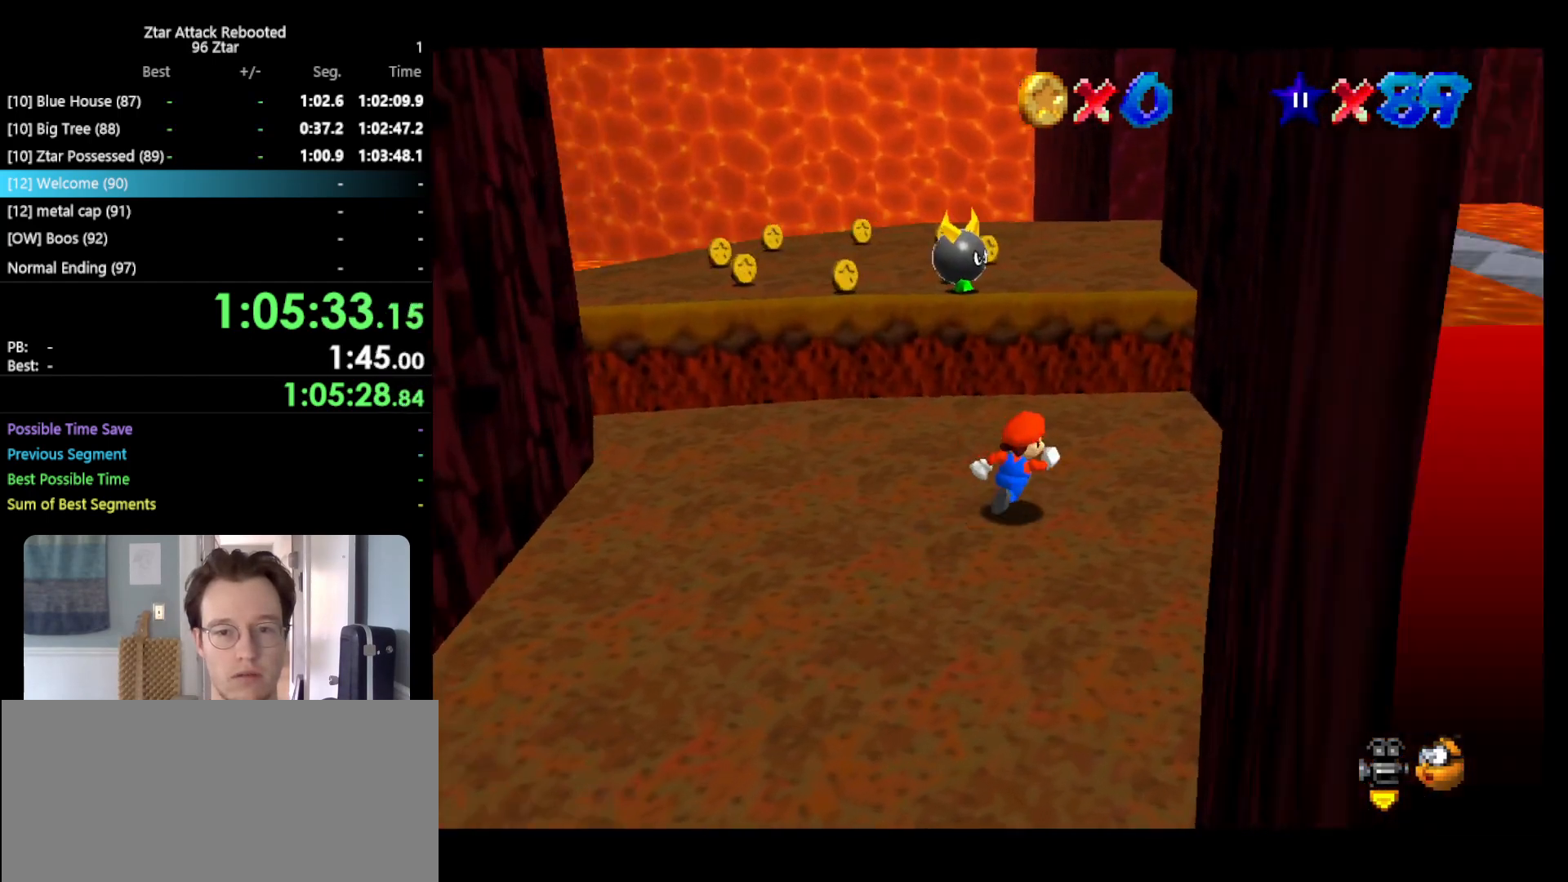
{"buttons": ["A"], "left_stick": "up-right", "events": [[150, "left_stick", "up"], [300, "A", "down"], [400, "left_stick", "up-right"]]}
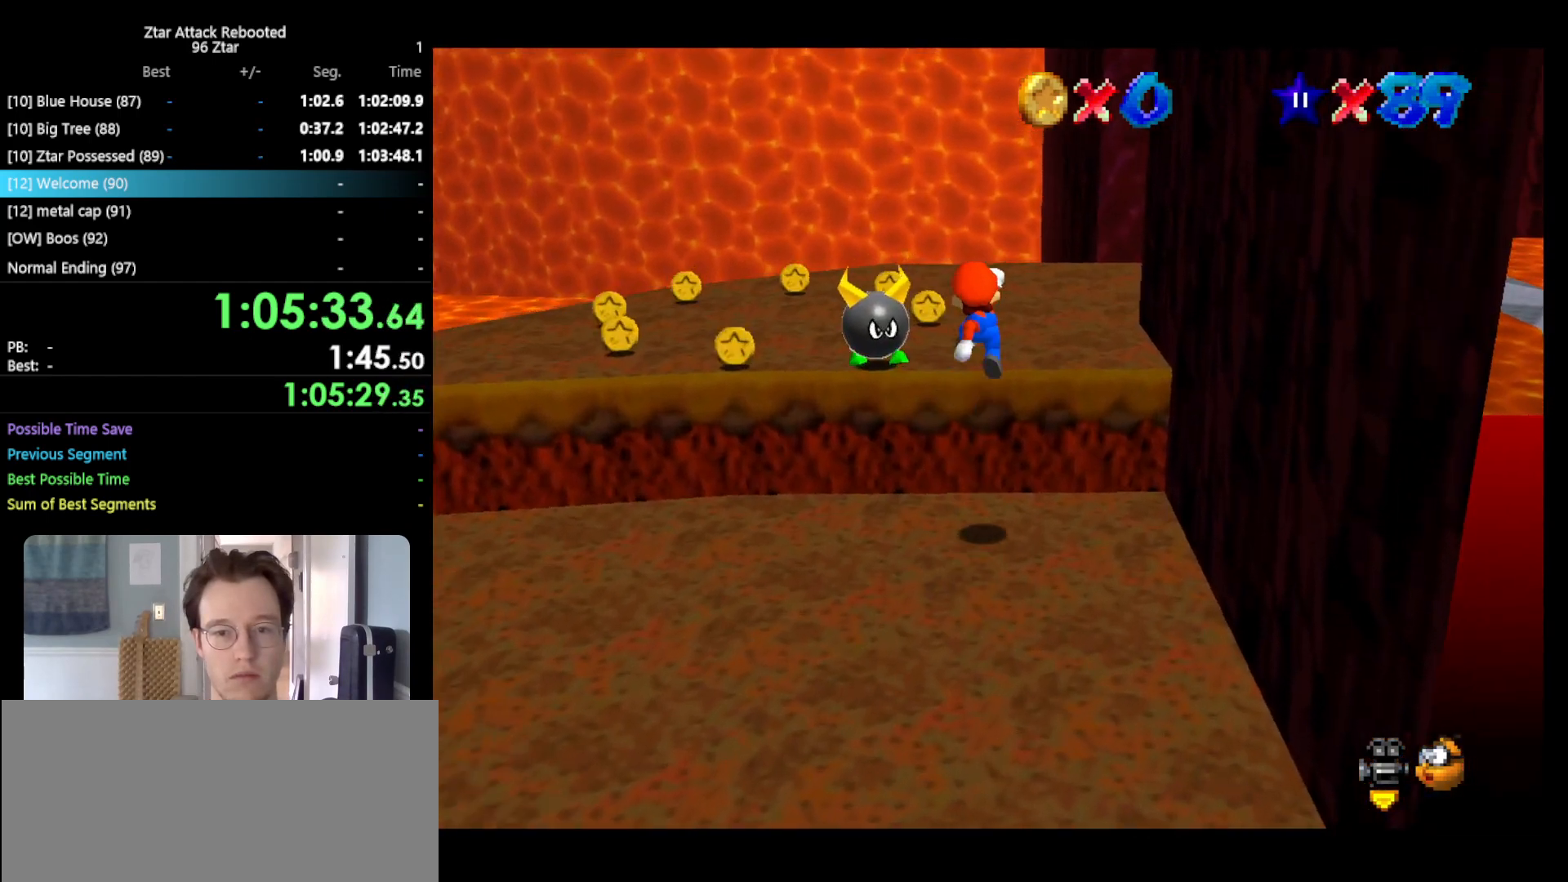
{"buttons": ["A", "B"], "left_stick": "up", "events": [[50, "A", "up"], [117, "B", "down"], [200, "B", "up"], [200, "left_stick", "up"], [400, "A", "down"], [433, "B", "down"]]}
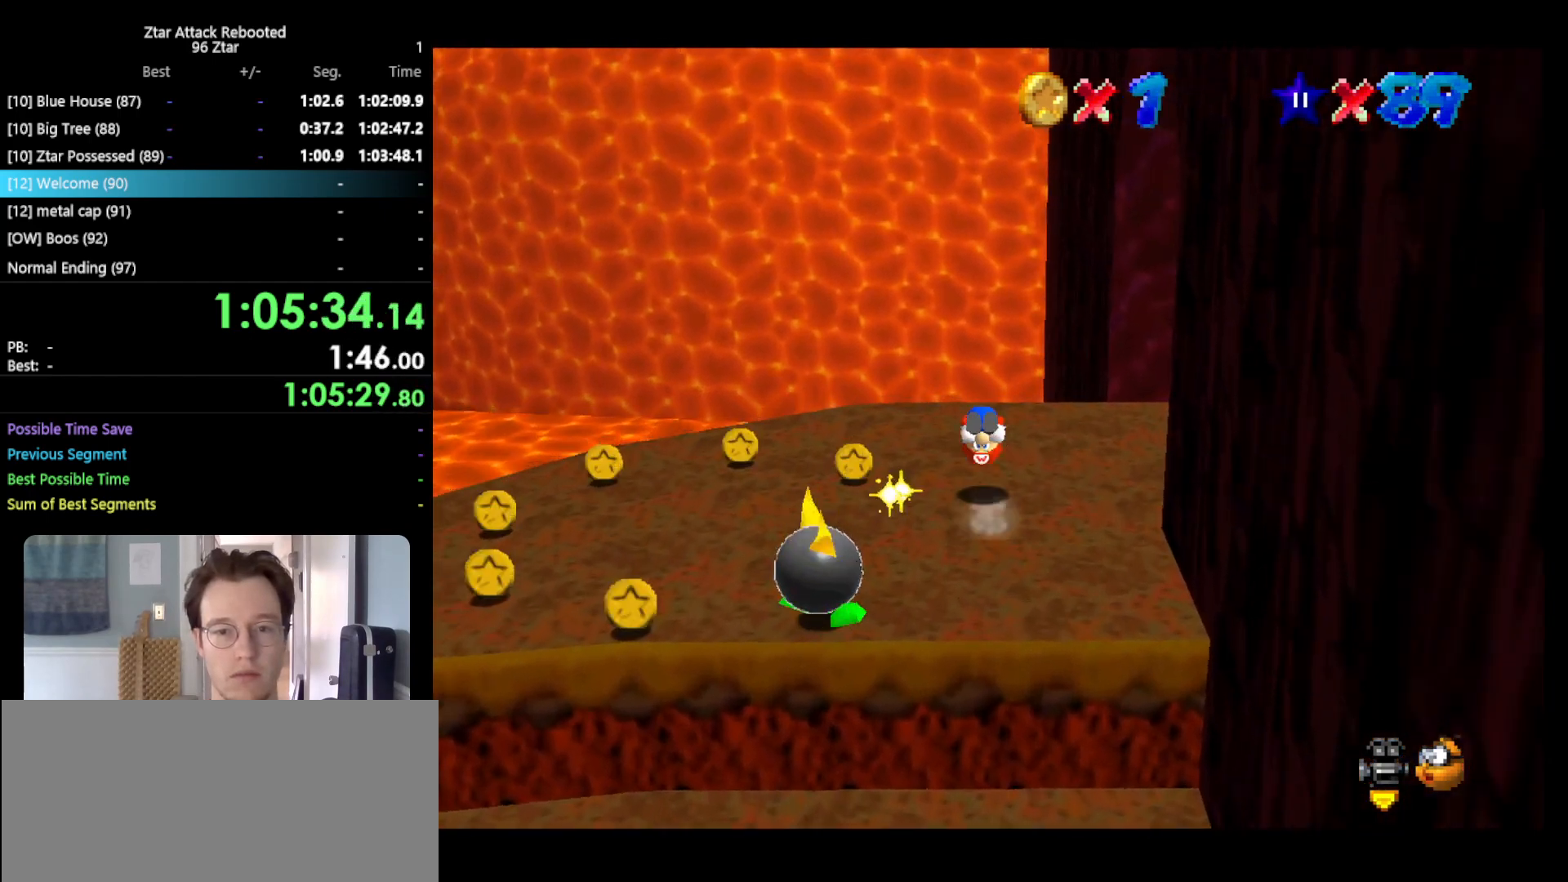
{"buttons": [], "left_stick": "up", "events": [[33, "A", "up"], [33, "B", "up"]]}
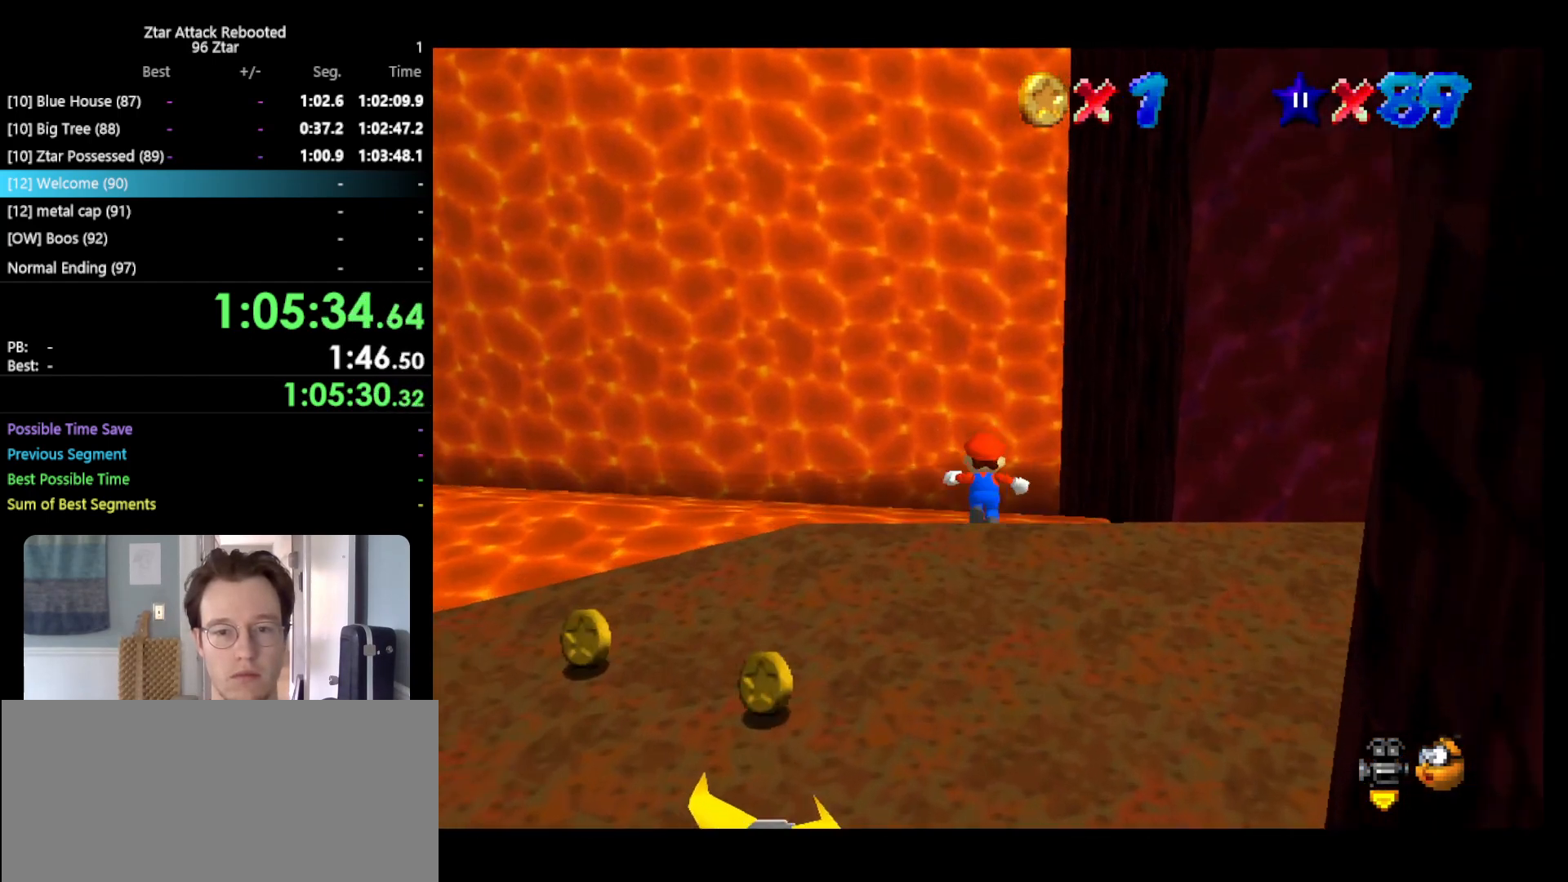
{"buttons": ["A", "Z"], "left_stick": "up", "events": [[33, "Z", "down"], [67, "A", "down"]]}
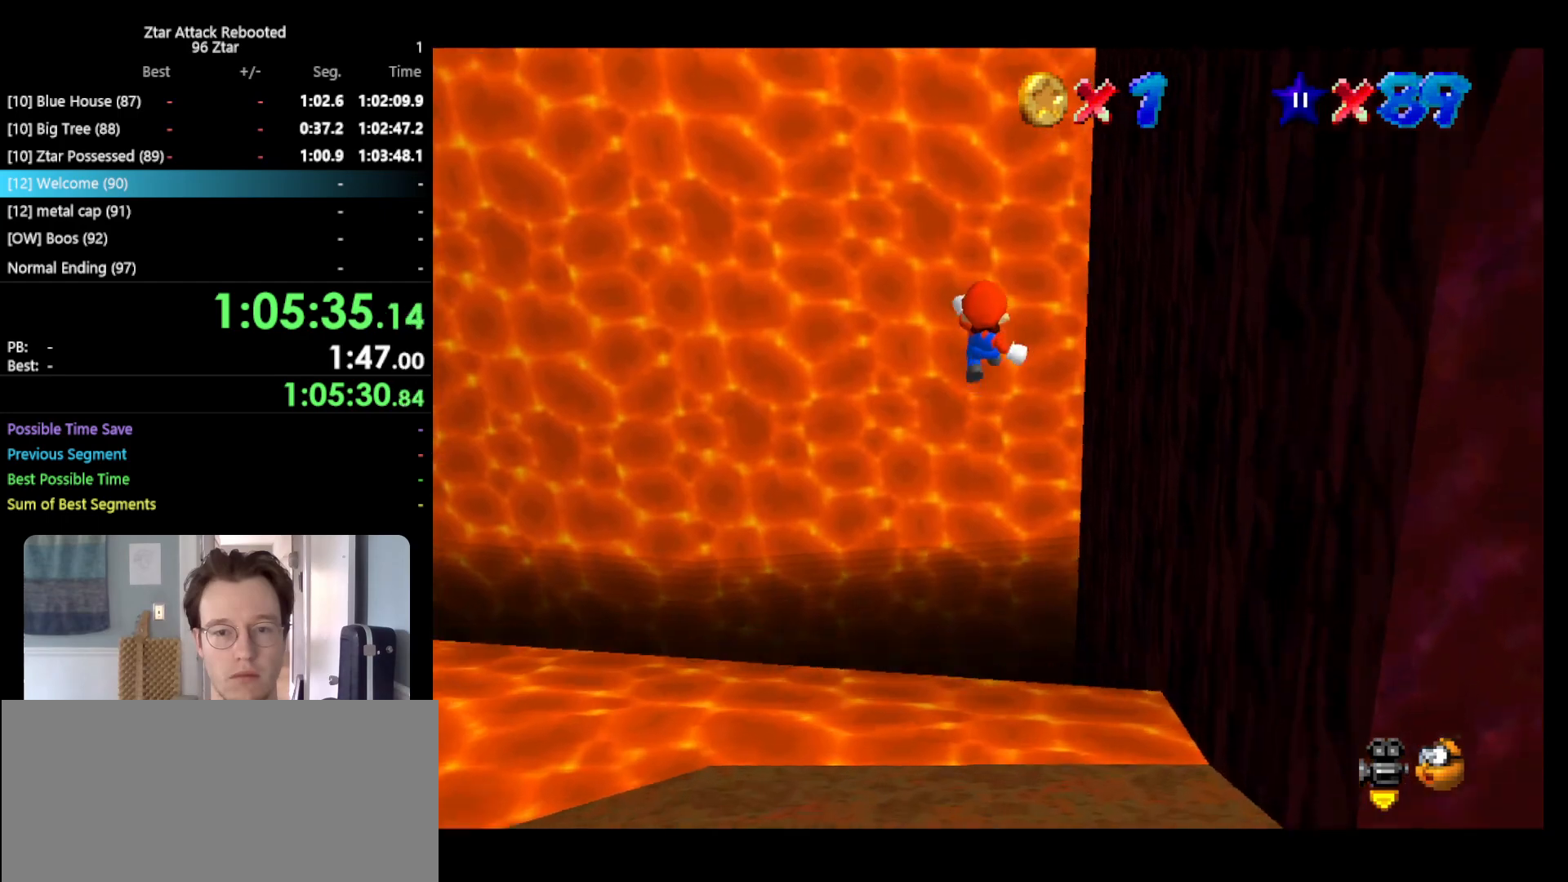
{"buttons": ["Z"], "left_stick": "up-left", "events": [[167, "A", "up"], [450, "left_stick", "up-left"]]}
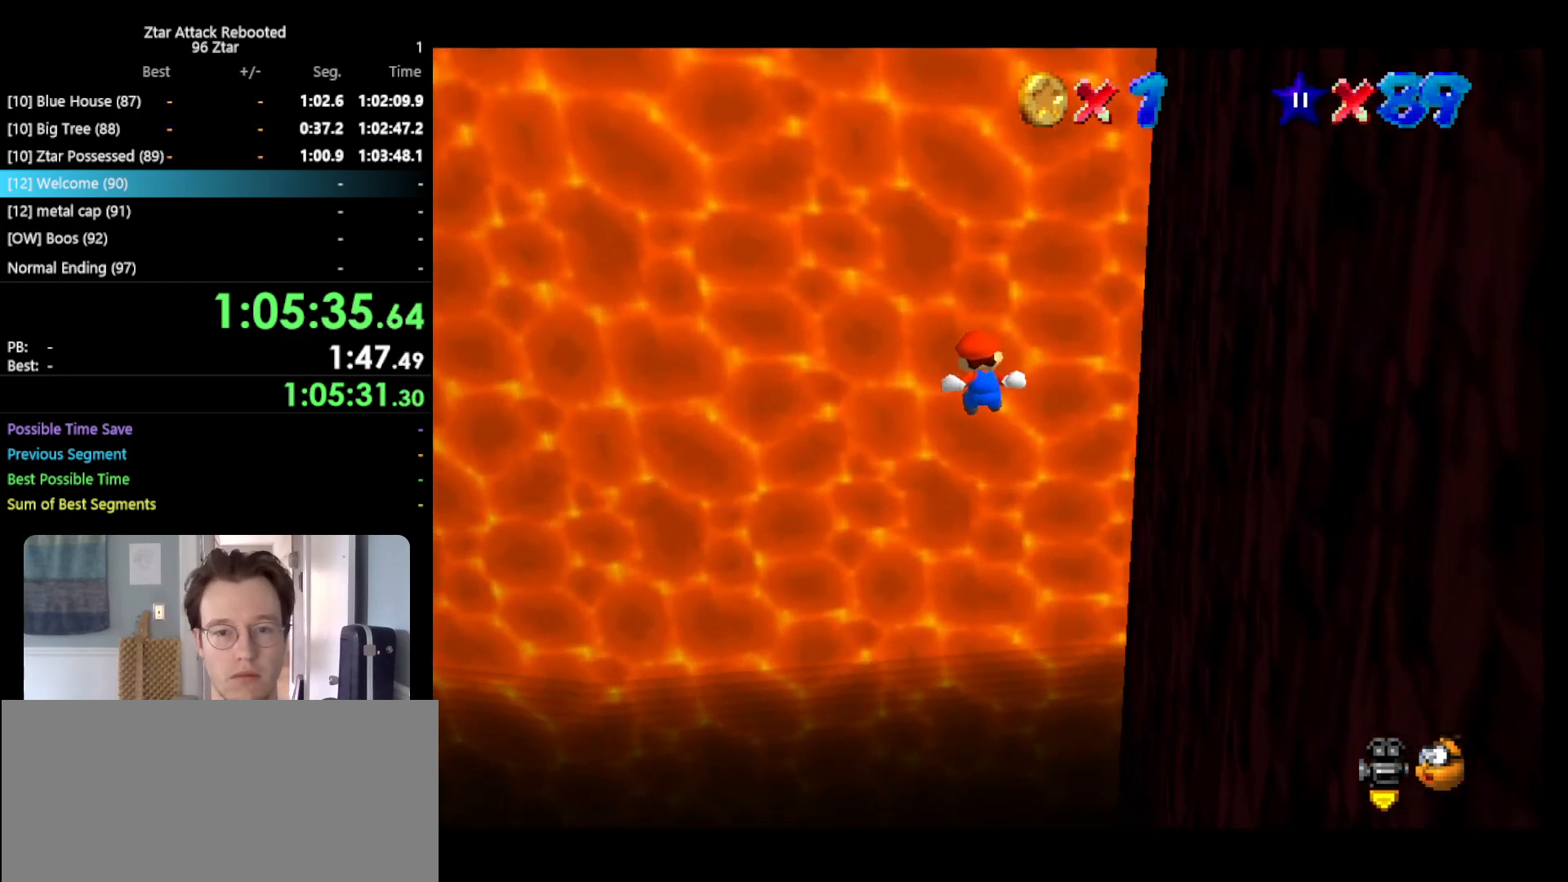
{"buttons": ["Z"], "left_stick": "up-left", "events": []}
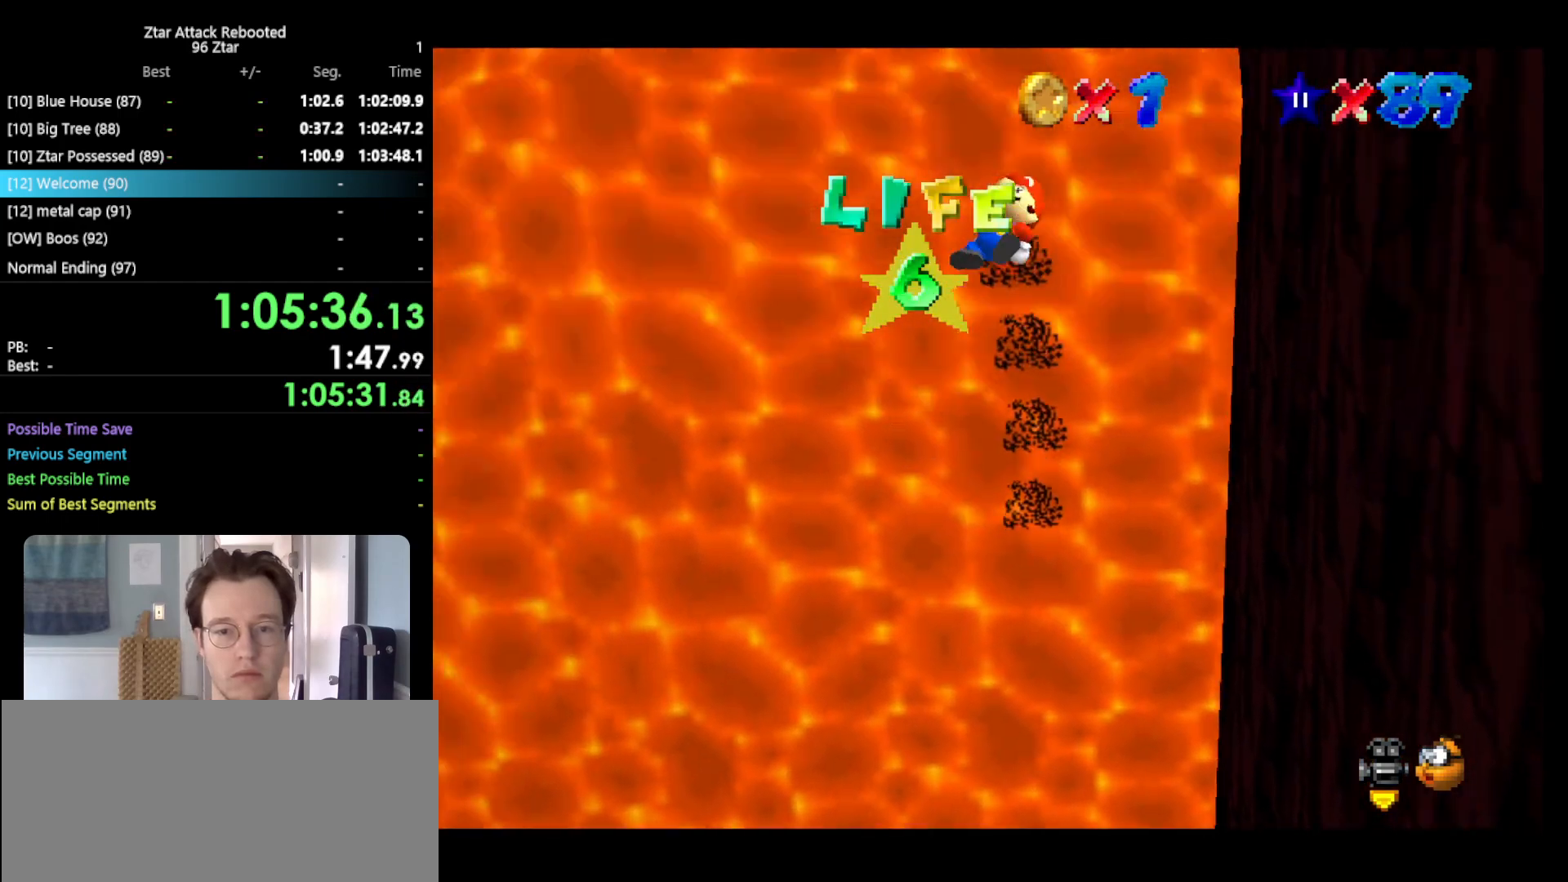
{"buttons": ["Z"], "left_stick": "up-left", "events": []}
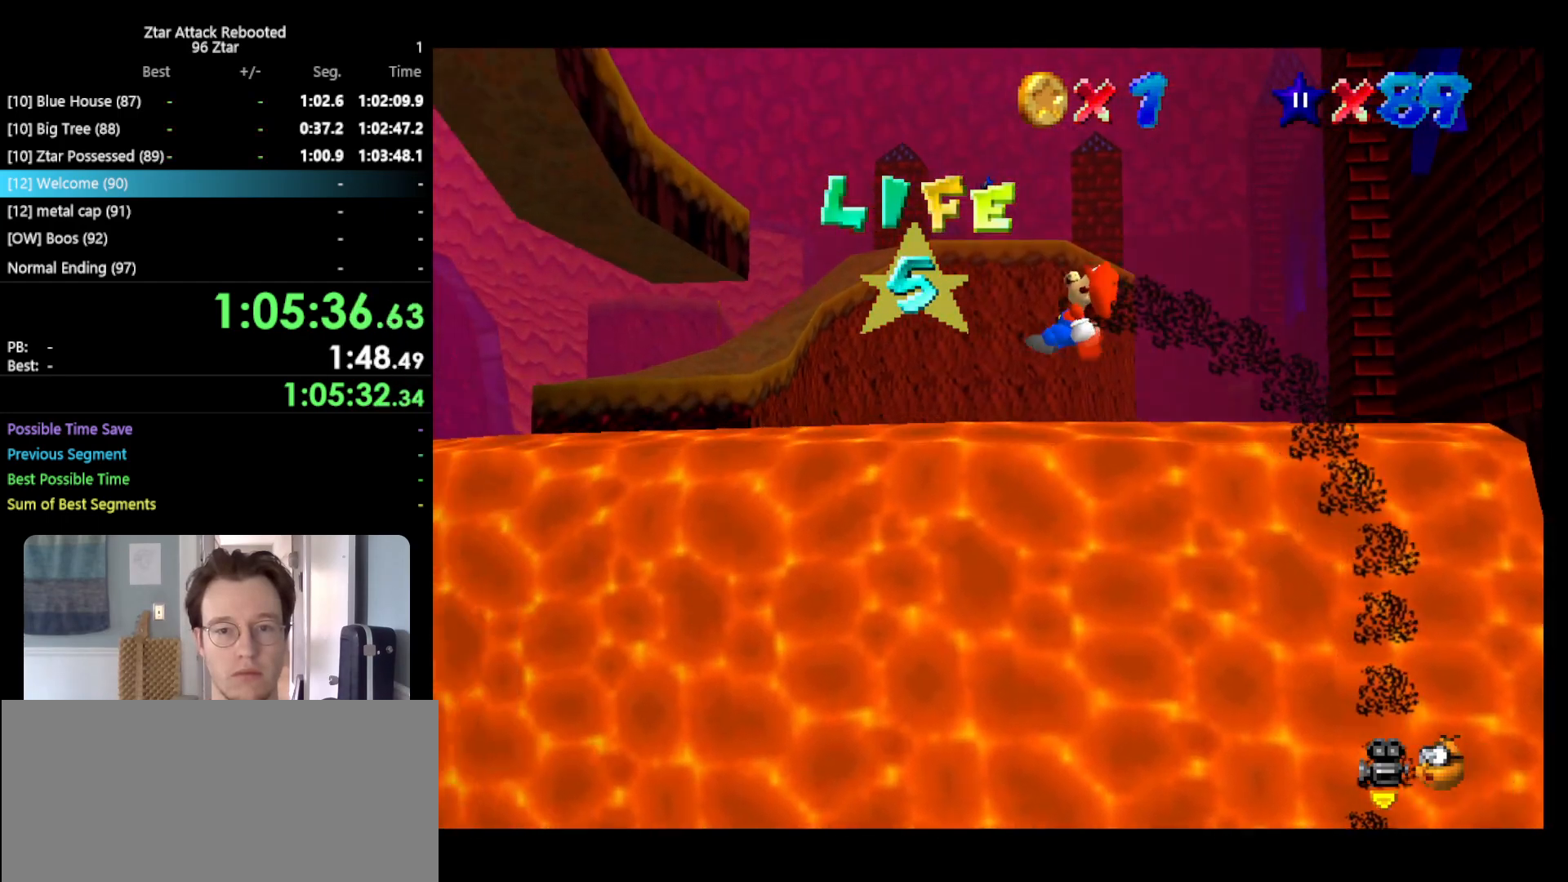
{"buttons": ["Z"], "left_stick": "up", "events": [[83, "left_stick", "up"]]}
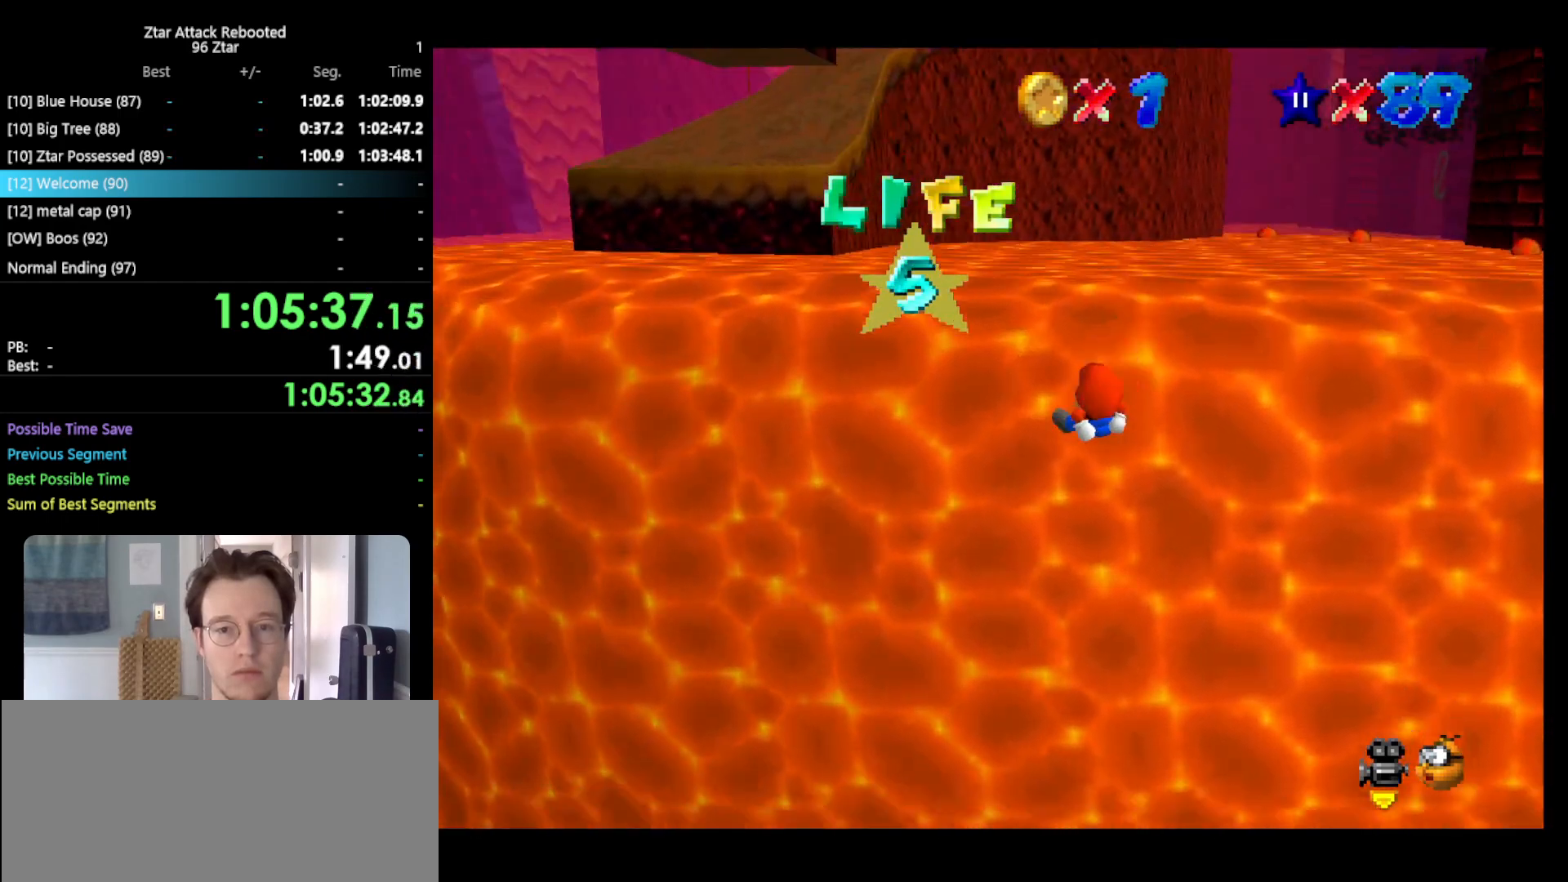
{"buttons": ["Z"], "left_stick": "up", "events": []}
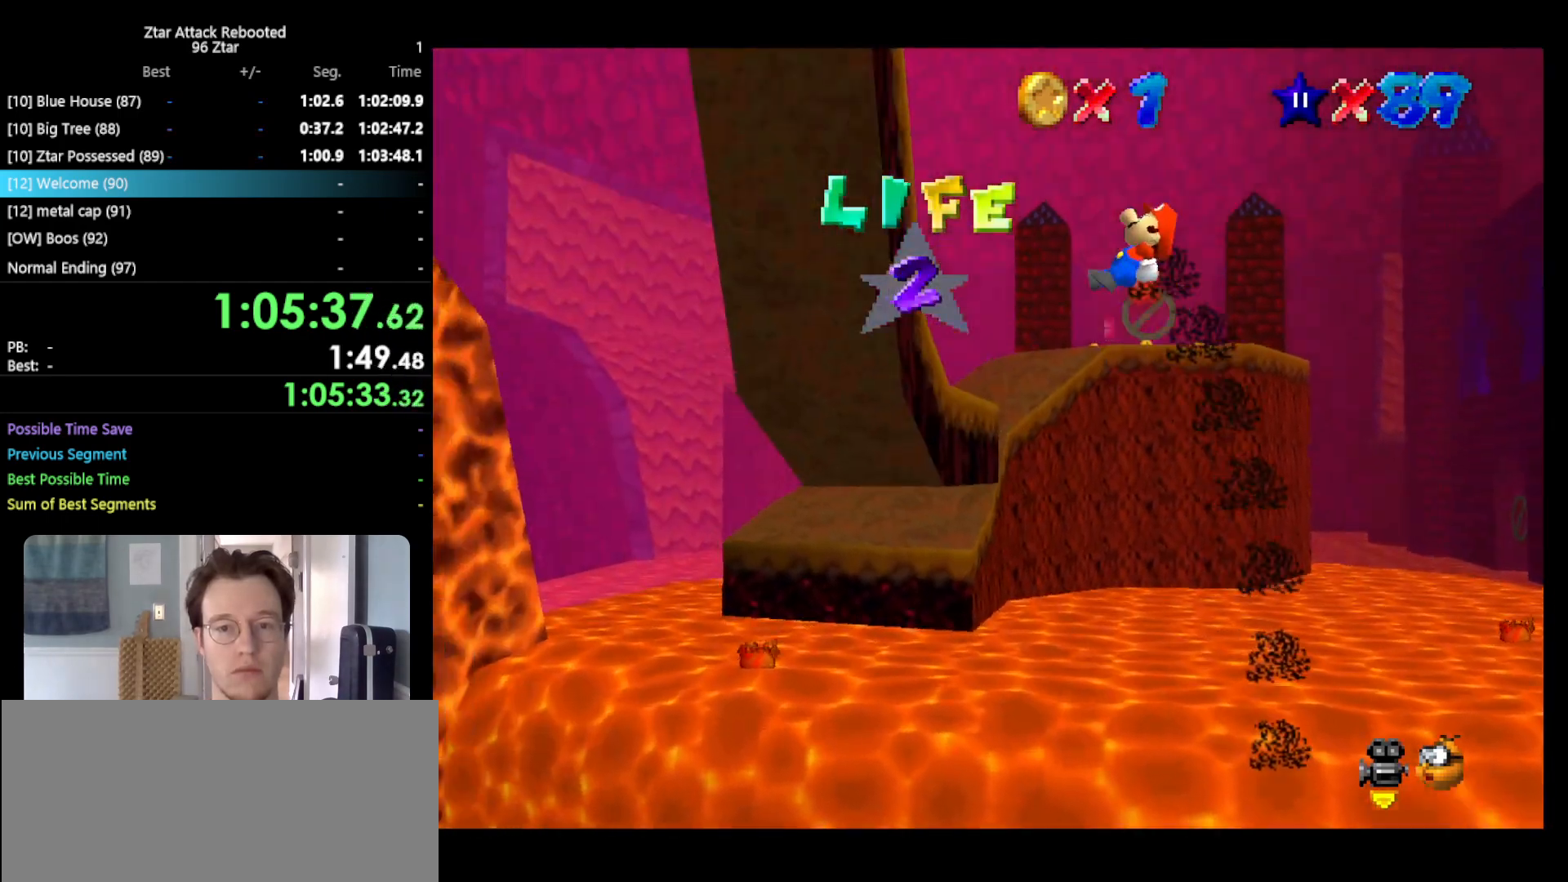
{"buttons": ["Z"], "left_stick": "up", "events": []}
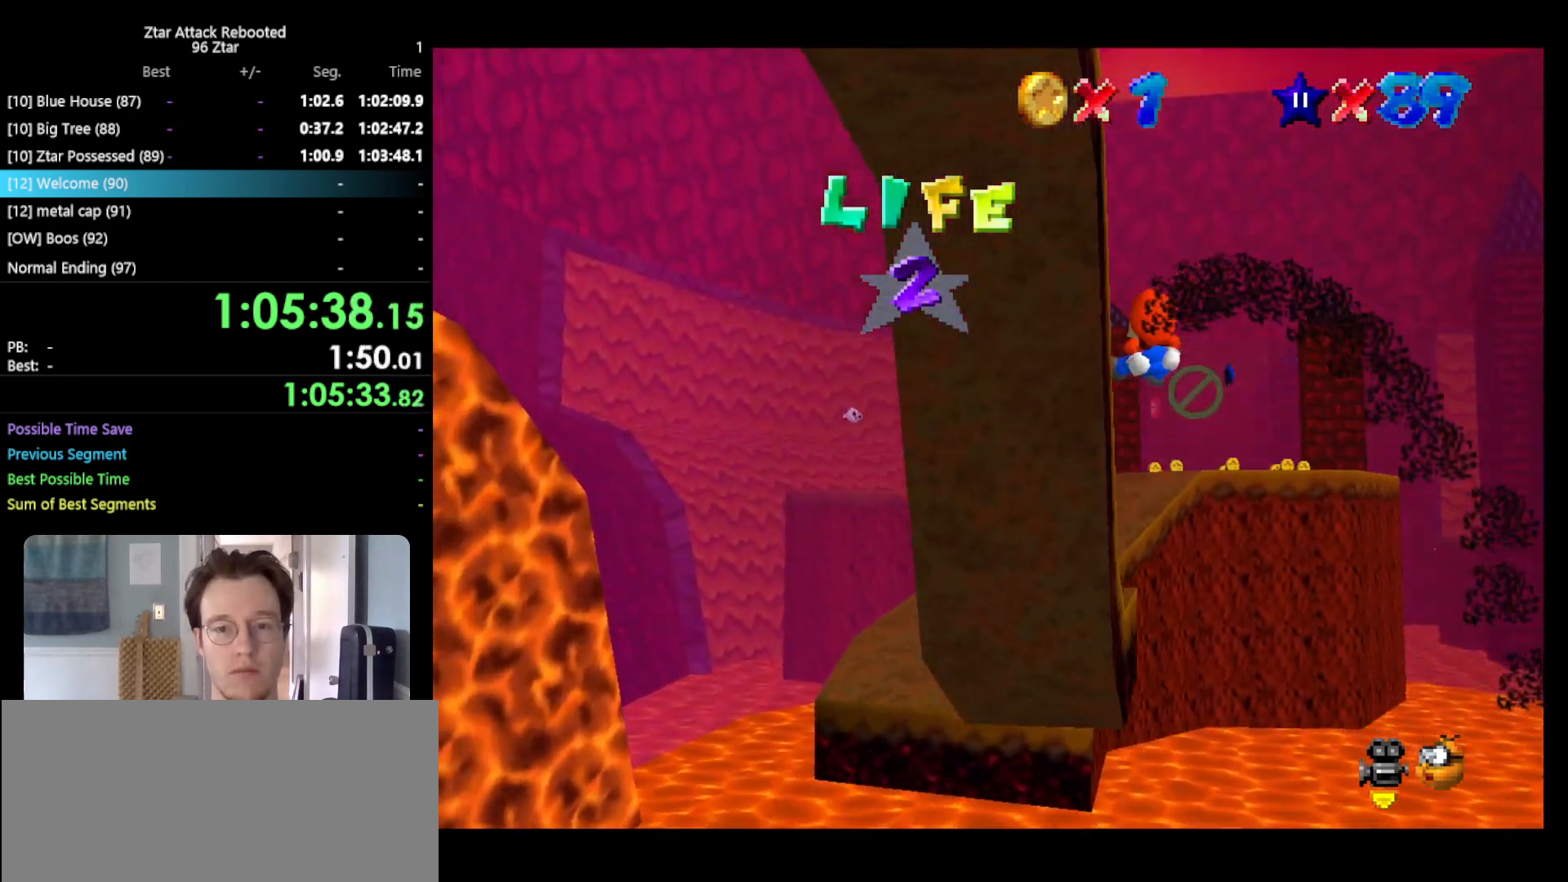
{"buttons": [], "left_stick": "center", "events": [[433, "Z", "up"], [467, "left_stick", "center"]]}
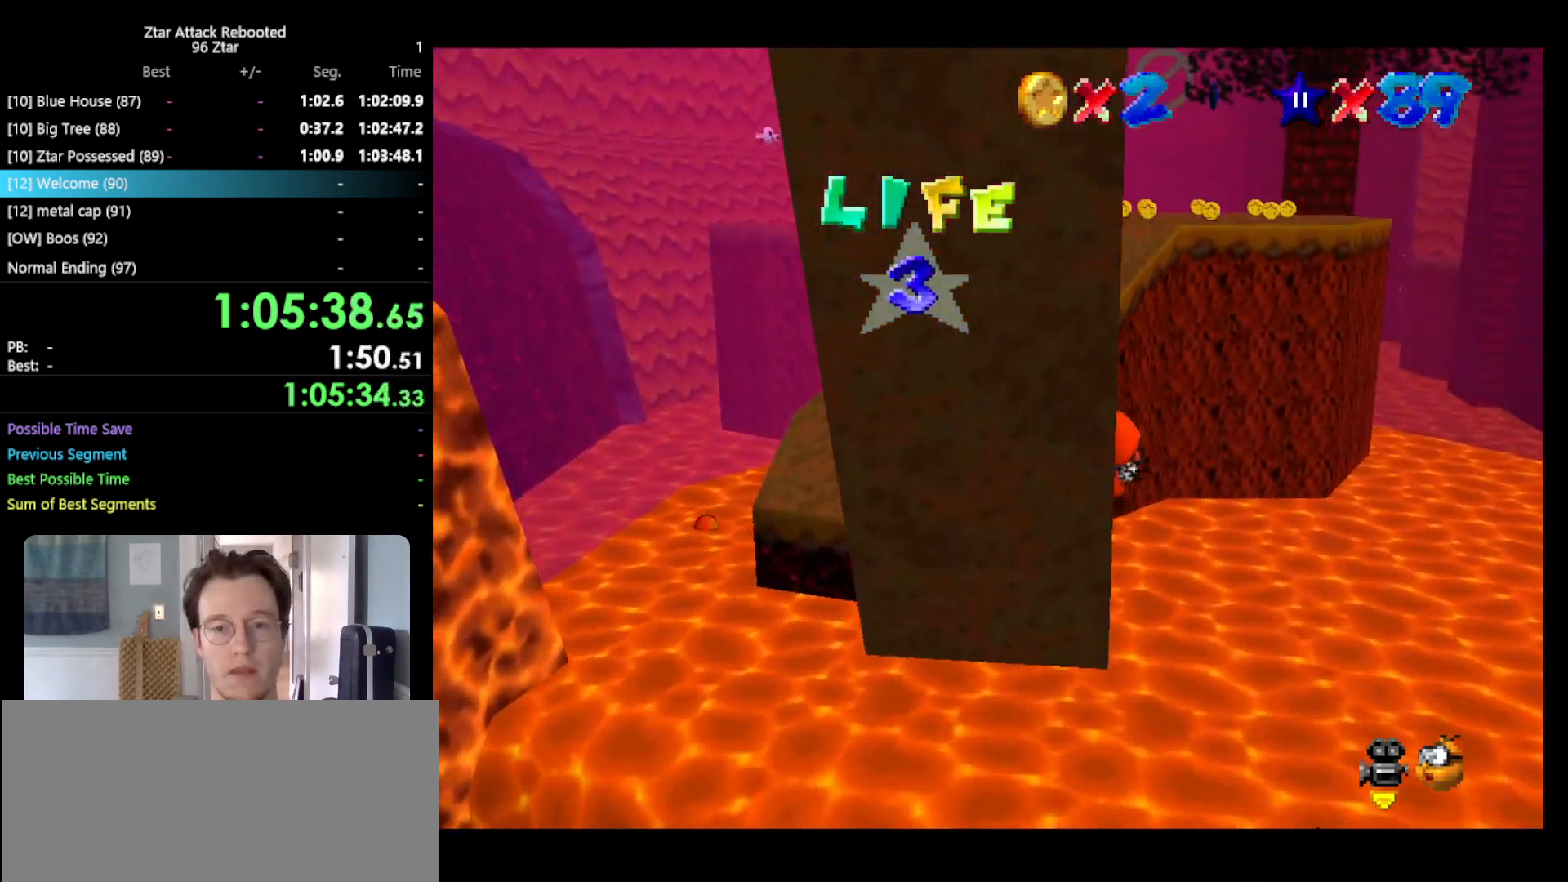
{"buttons": [], "left_stick": "center", "events": [[67, "C_LEFT", "down"], [117, "C_LEFT", "up"], [250, "C_LEFT", "down"], [333, "C_LEFT", "up"]]}
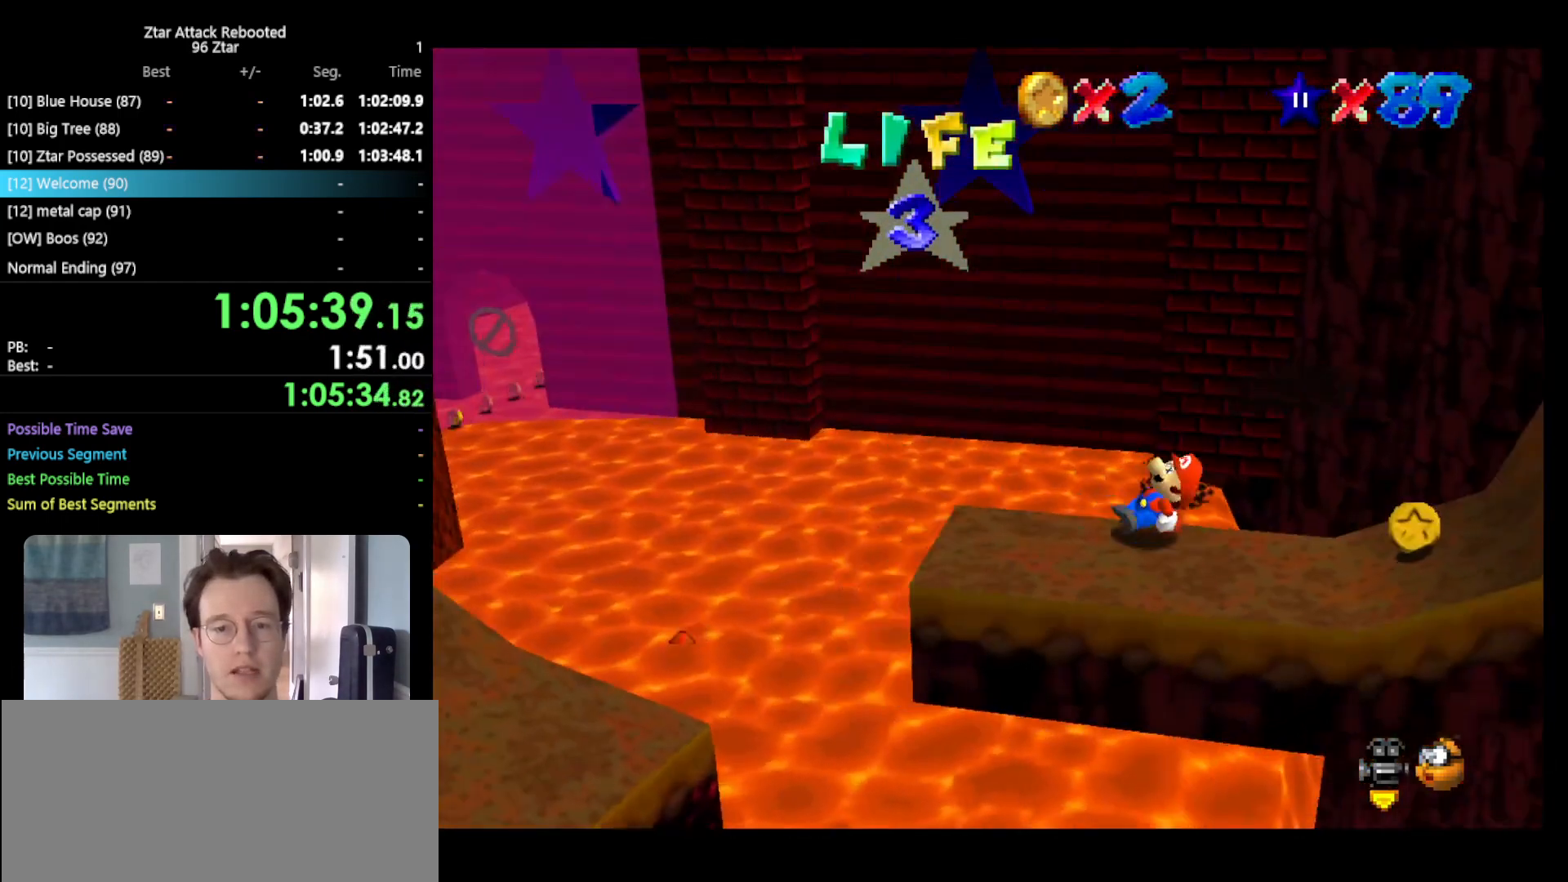
{"buttons": [], "left_stick": "up-left", "events": [[117, "left_stick", "left"], [233, "C_RIGHT", "down"], [333, "C_RIGHT", "up"], [417, "left_stick", "up-left"]]}
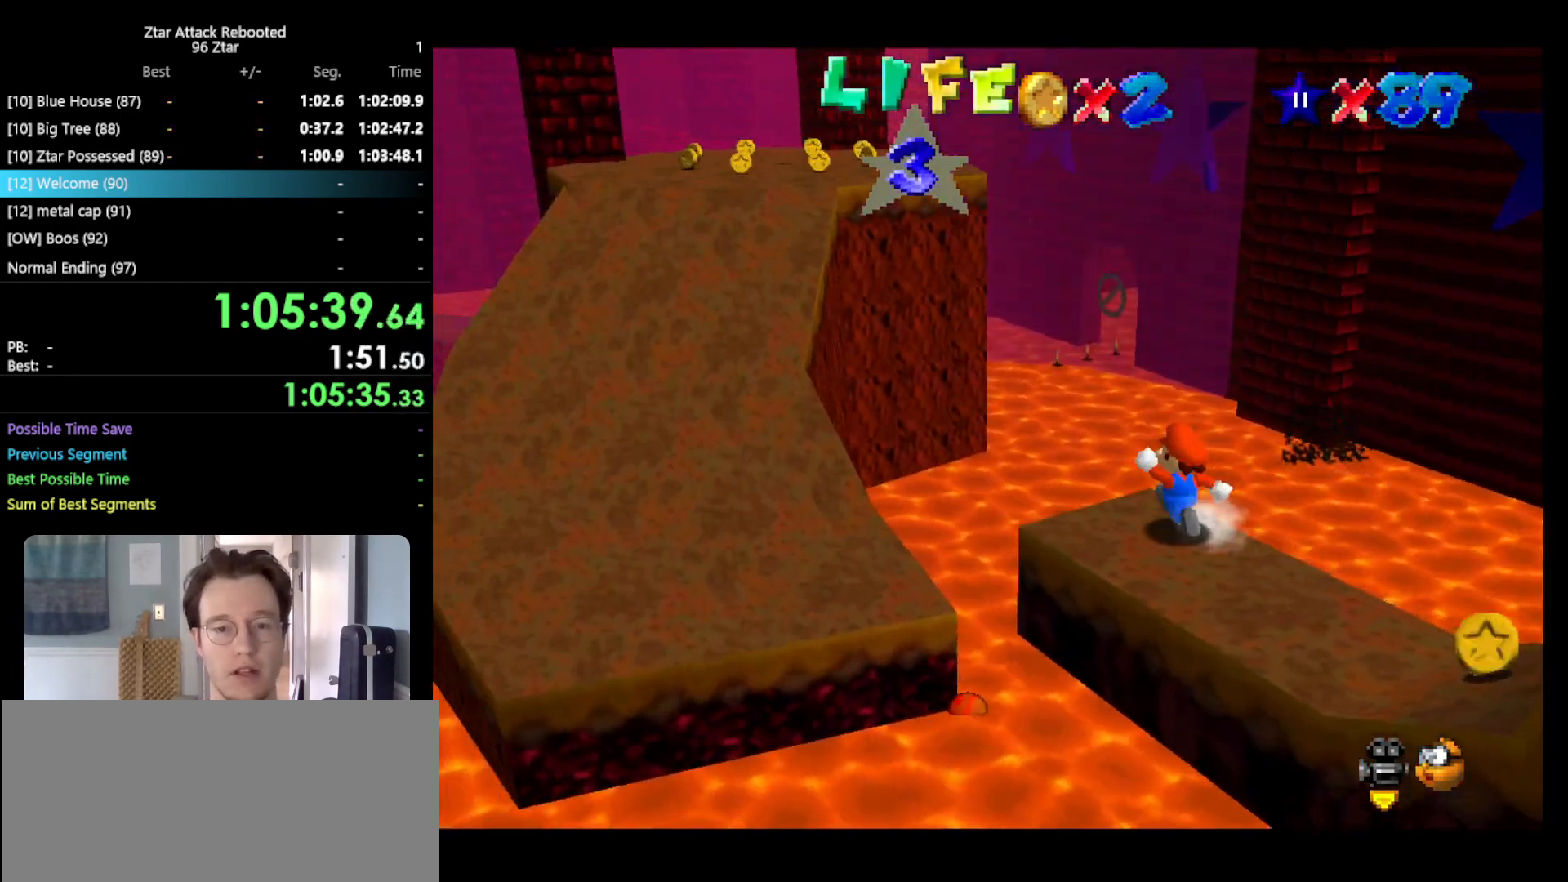
{"buttons": ["A"], "left_stick": "up-left", "events": [[117, "Z", "down"], [133, "A", "down"], [450, "Z", "up"]]}
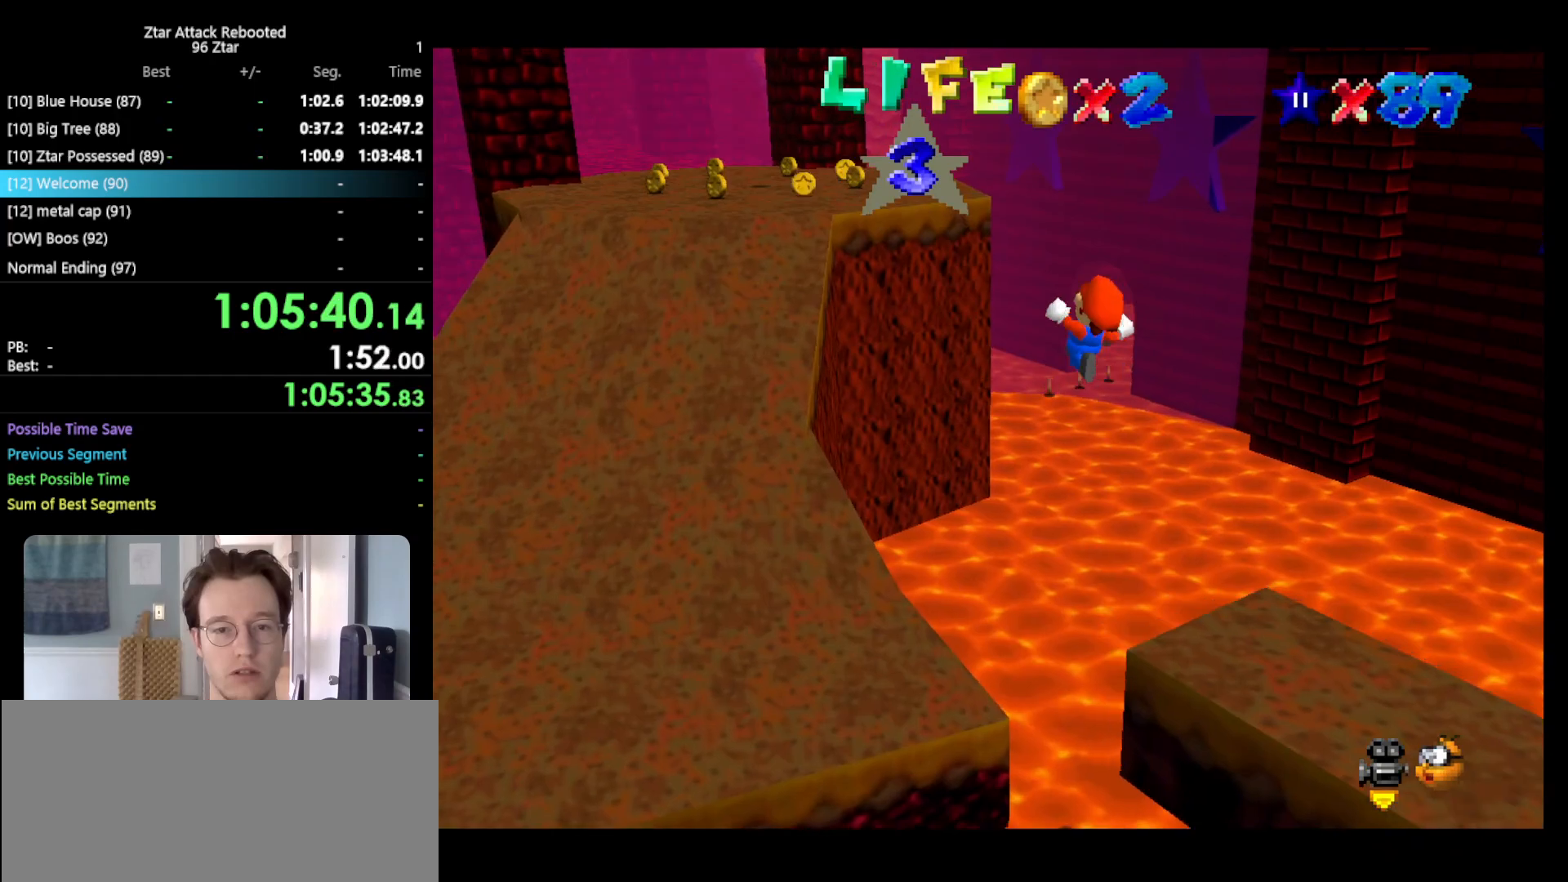
{"buttons": ["A"], "left_stick": "left", "events": [[67, "left_stick", "left"]]}
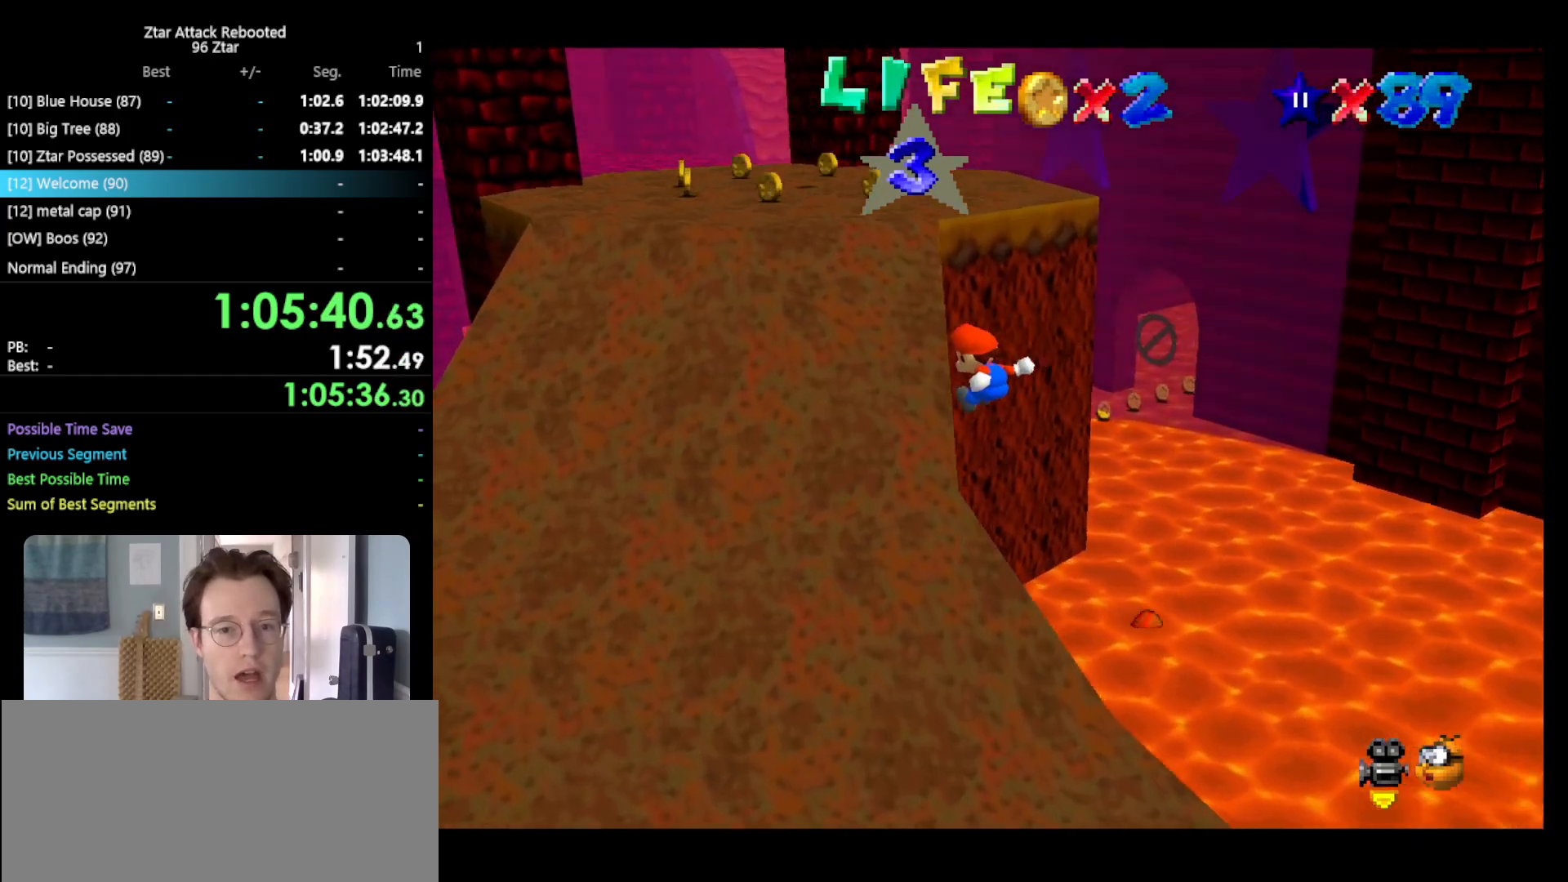
{"buttons": ["A"], "left_stick": "up", "events": [[33, "left_stick", "up-left"], [150, "A", "up"], [333, "left_stick", "up"], [483, "A", "down"]]}
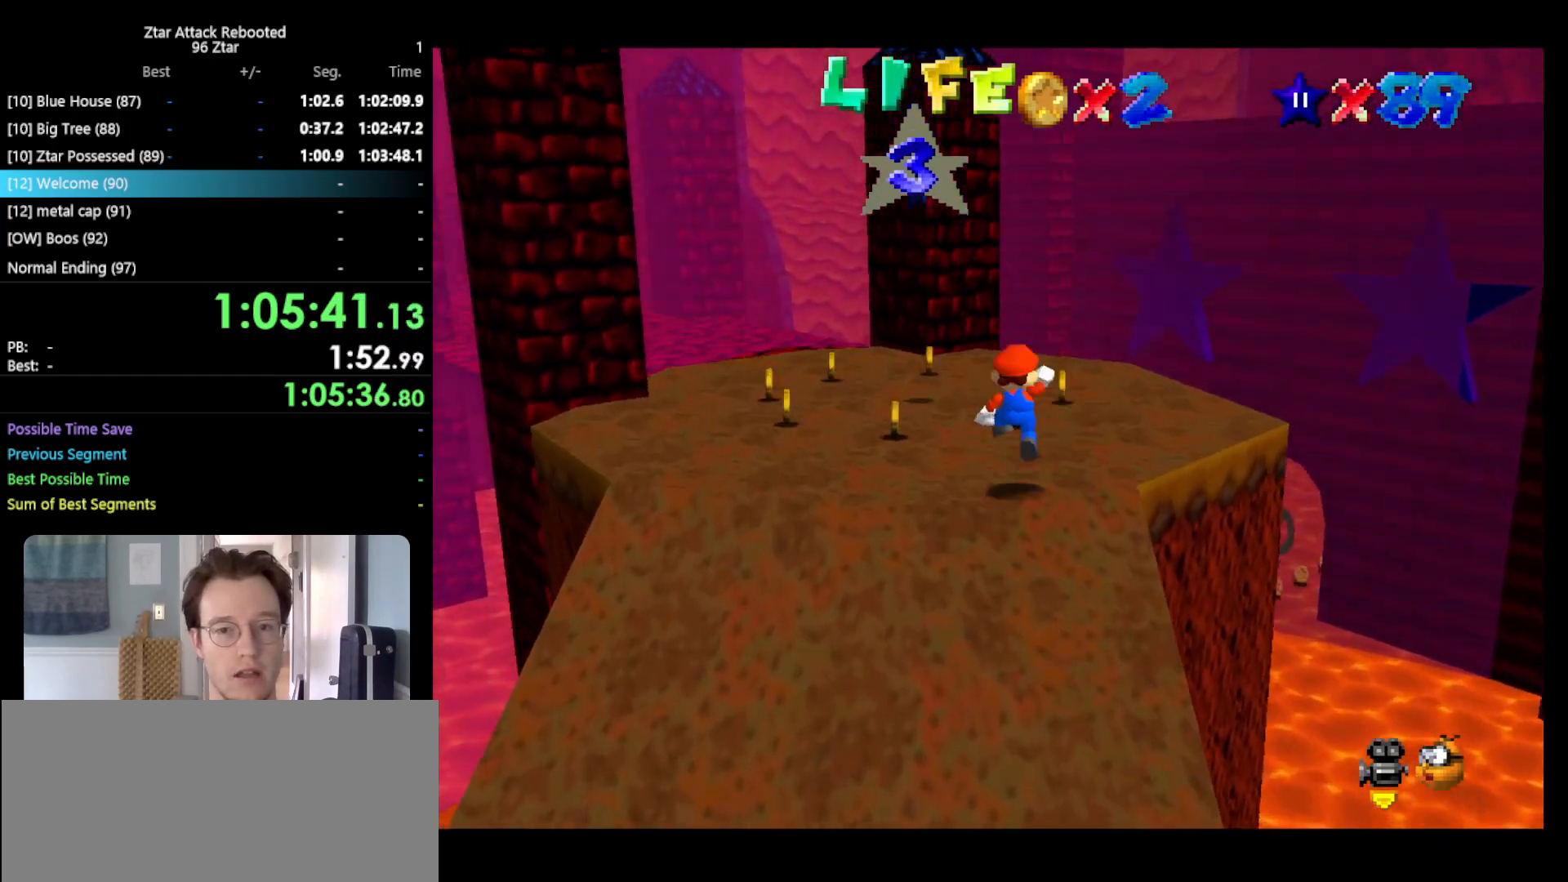
{"buttons": [], "left_stick": "up-left", "events": [[33, "A", "up"], [33, "left_stick", "up-left"], [233, "left_stick", "left"], [483, "left_stick", "up-left"]]}
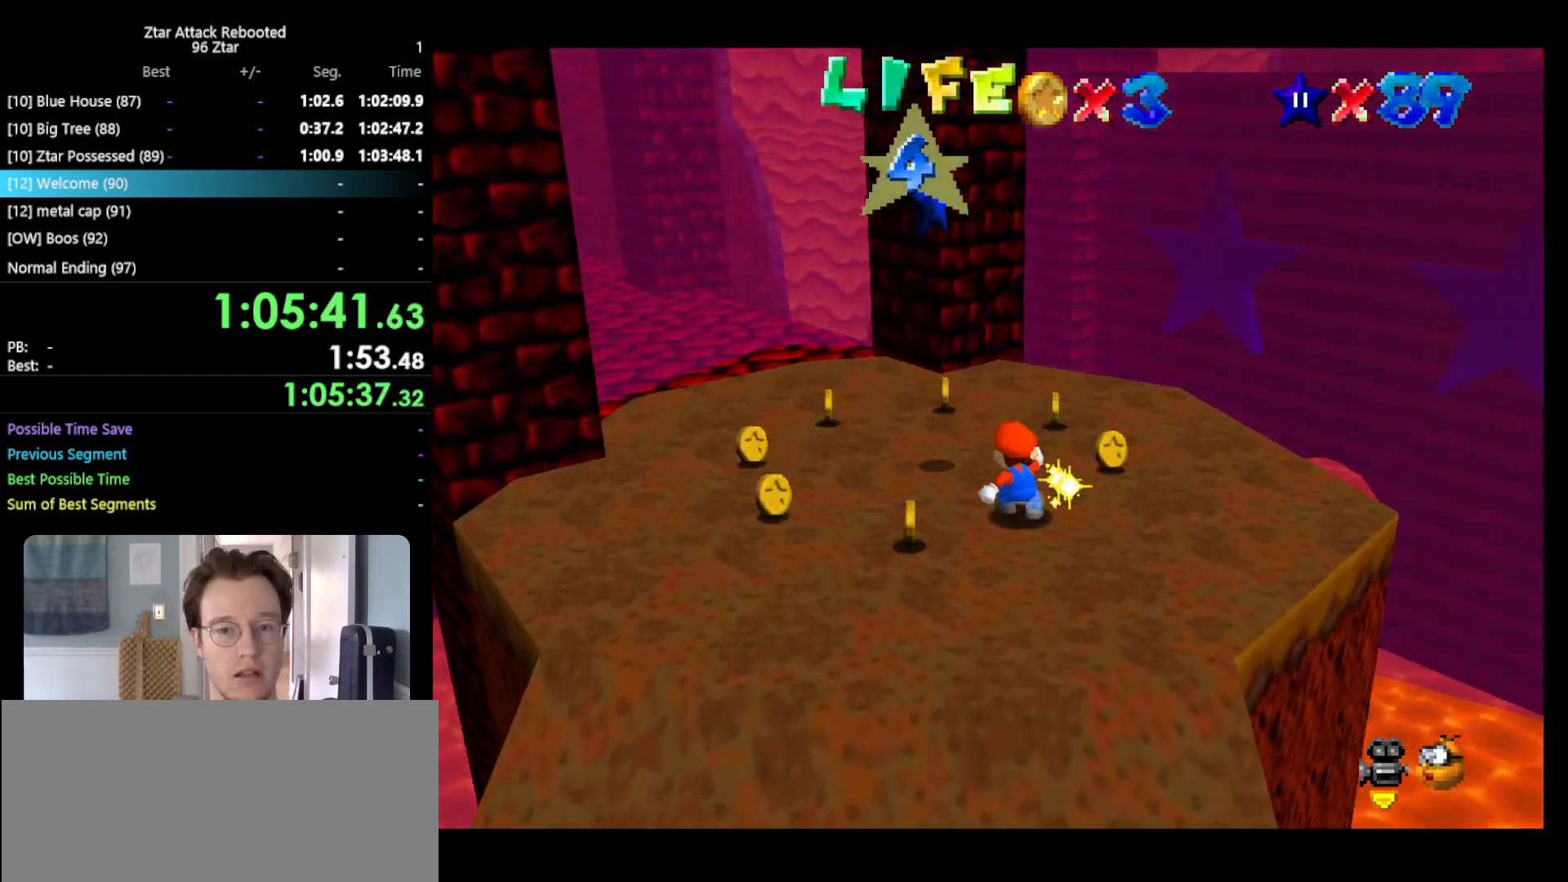
{"buttons": [], "left_stick": "center", "events": [[150, "A", "down"], [300, "A", "up"], [300, "left_stick", "center"], [333, "Z", "down"], [450, "Z", "up"]]}